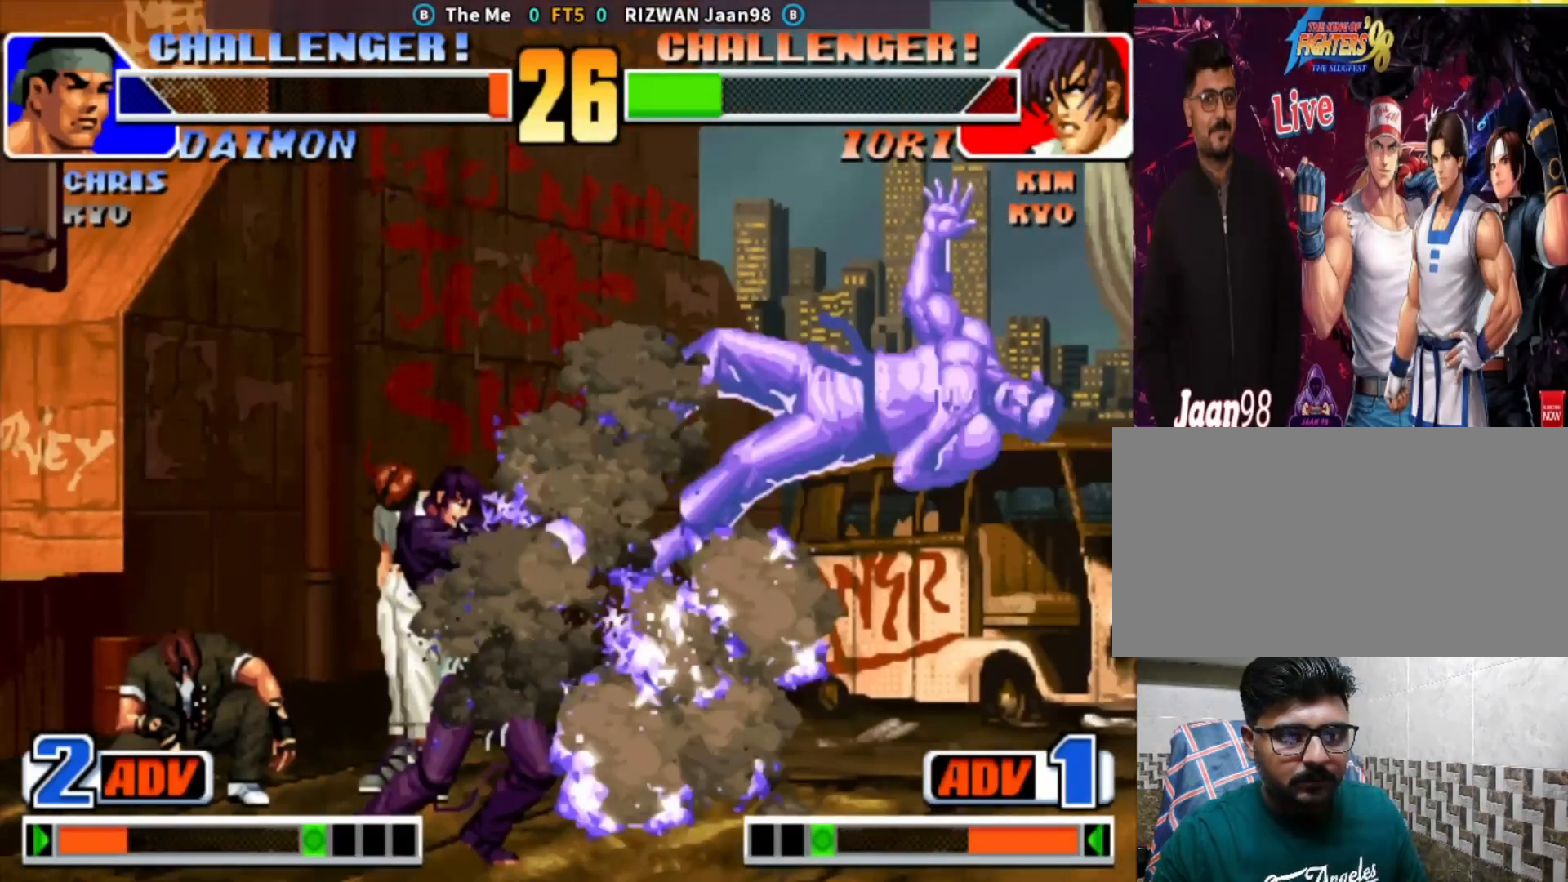
Gameplay with a controller (arcade stick); each line is a JSON object with the inputs held at the frame after it. "events" lists button and stick changes between this image and that frame as [ms after this image, input, new state], when the widget could be followed in between. Not read: L3 R3.
{"buttons": [], "left_stick": "center", "events": [[167, "left_stick", "down-right"], [267, "left_stick", "right"], [317, "SQUARE", "down"], [383, "left_stick", "center"], [467, "SQUARE", "up"]]}
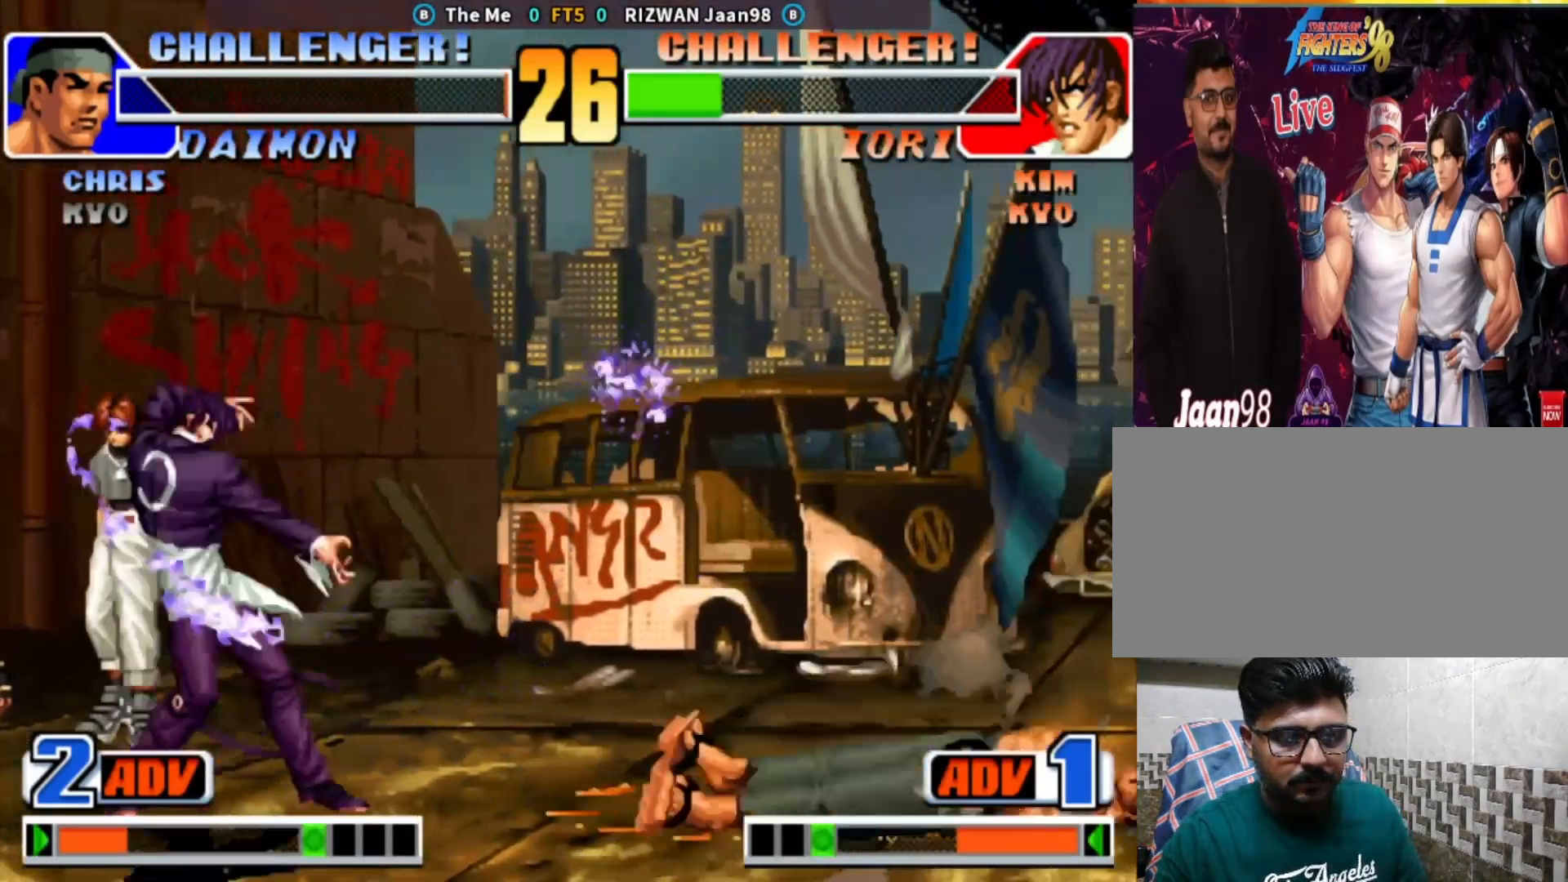
{"buttons": [], "left_stick": "down", "events": [[217, "left_stick", "down"], [300, "left_stick", "right"], [433, "left_stick", "down"]]}
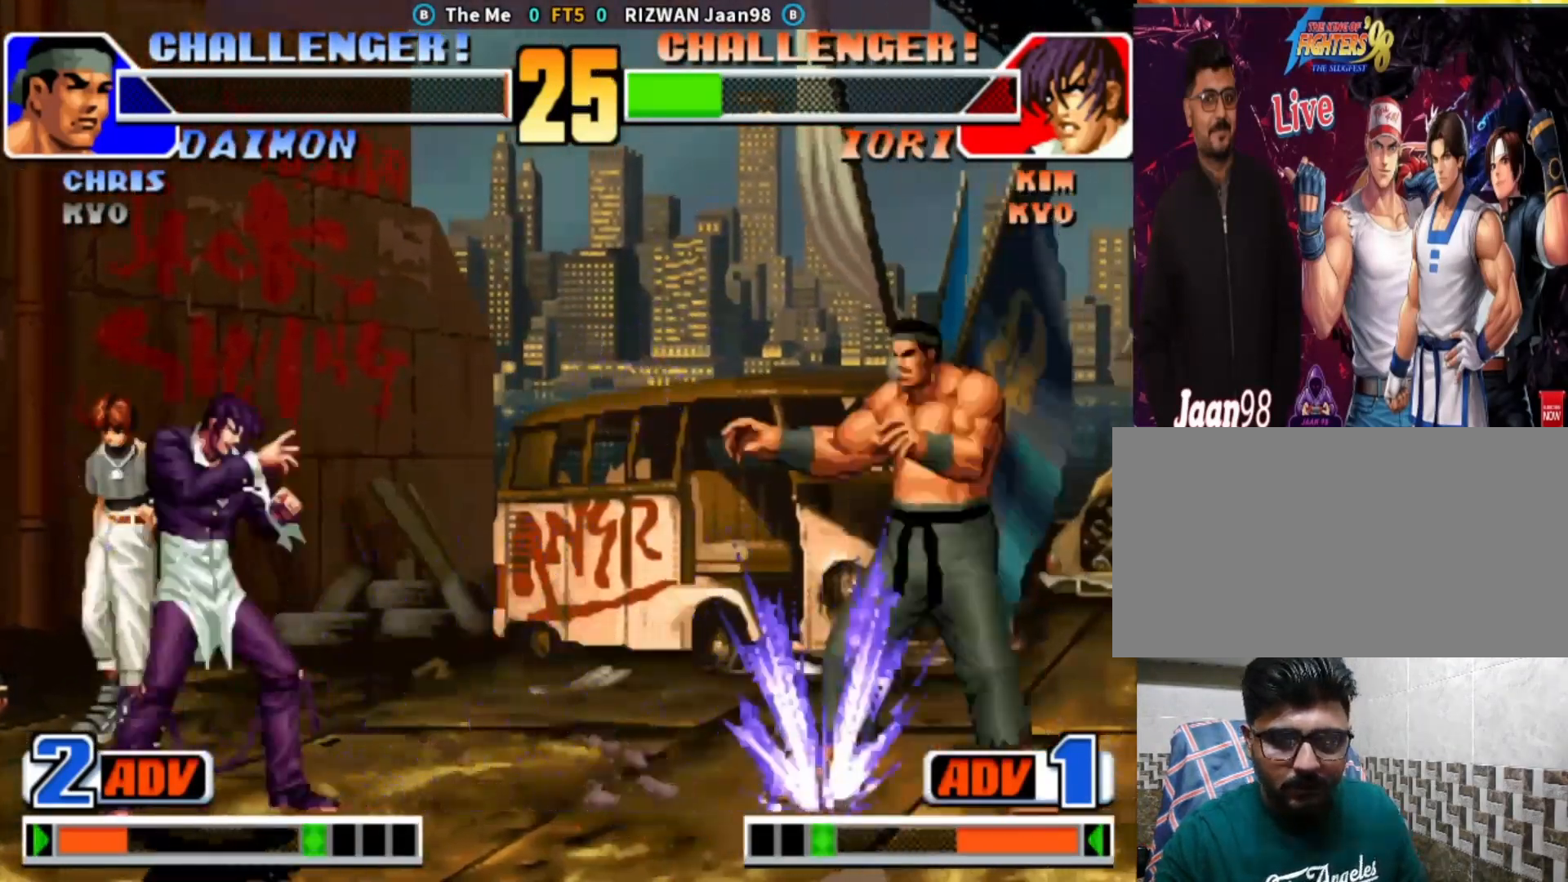
{"buttons": ["TRIANGLE"], "left_stick": "center", "events": [[17, "TRIANGLE", "down"], [33, "left_stick", "left"], [83, "left_stick", "center"]]}
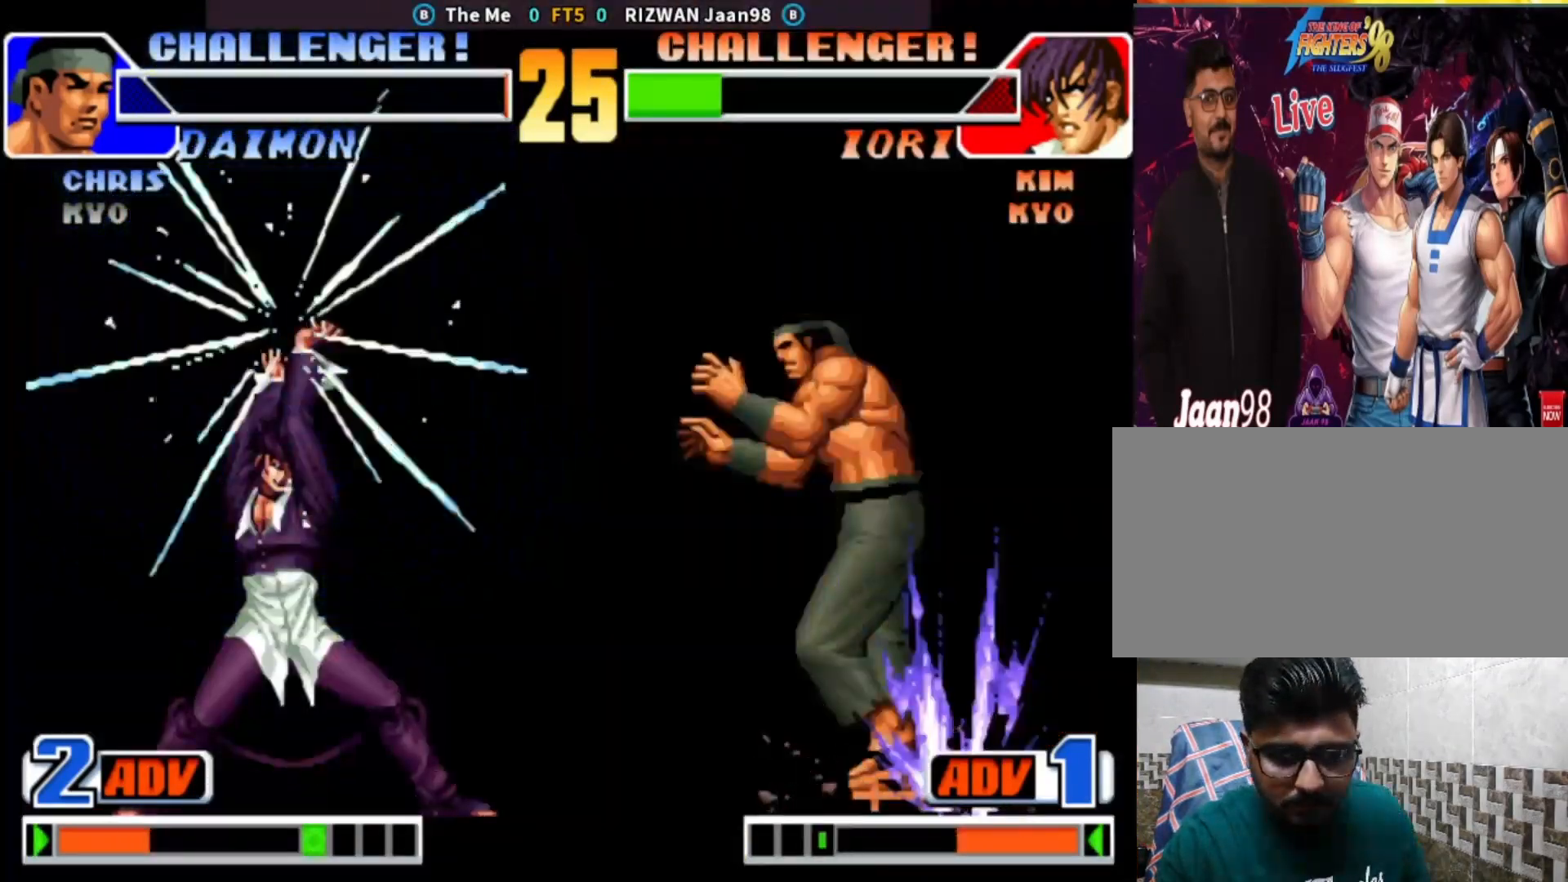
{"buttons": ["TRIANGLE"], "left_stick": "center", "events": []}
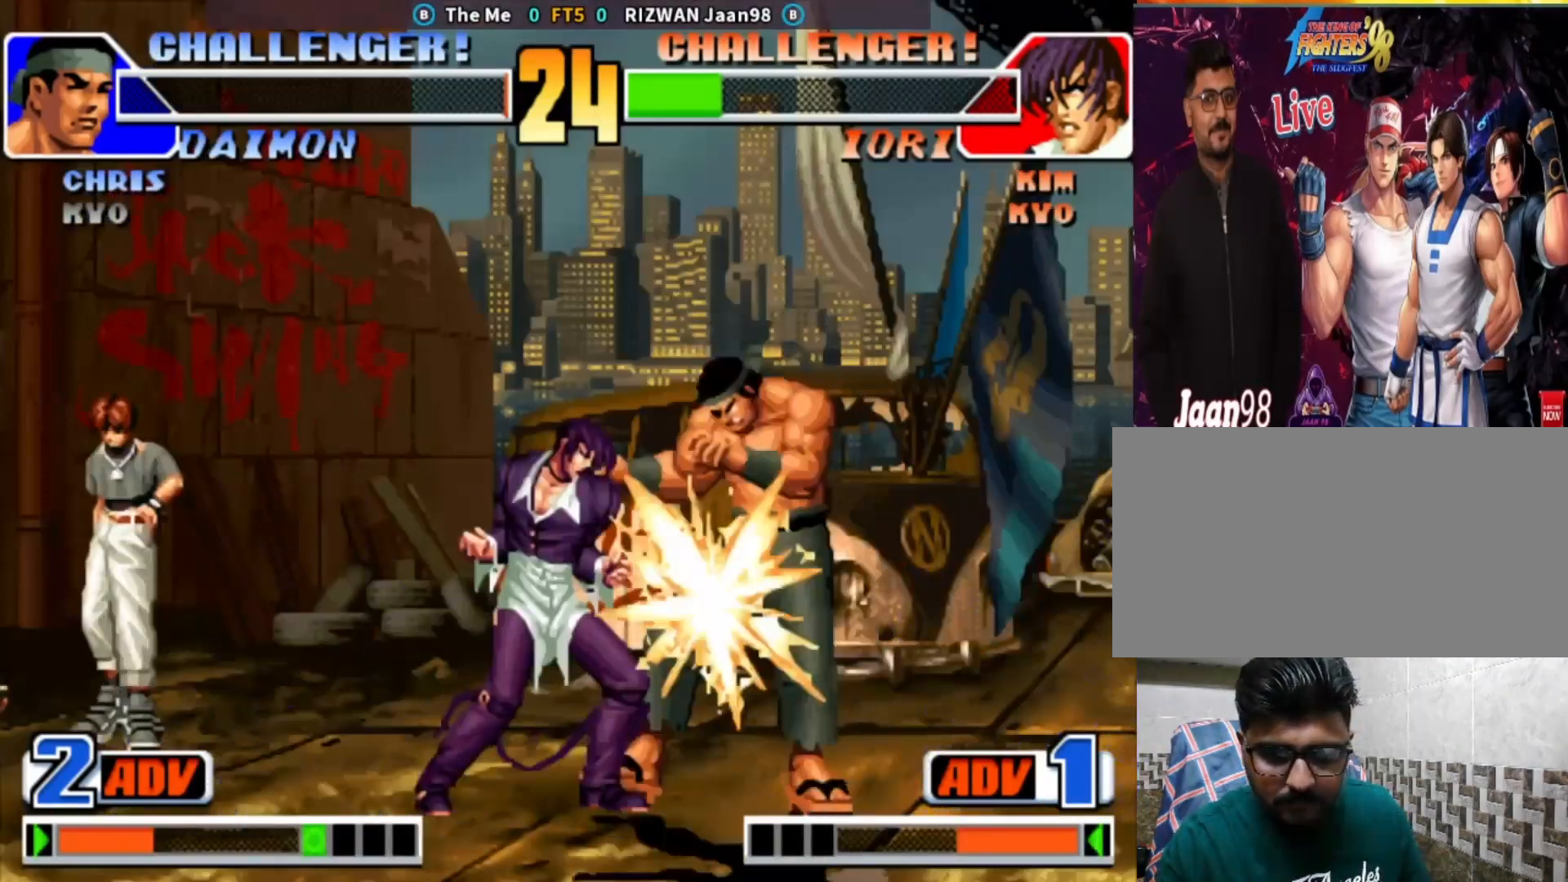
{"buttons": [], "left_stick": "center", "events": [[383, "TRIANGLE", "up"]]}
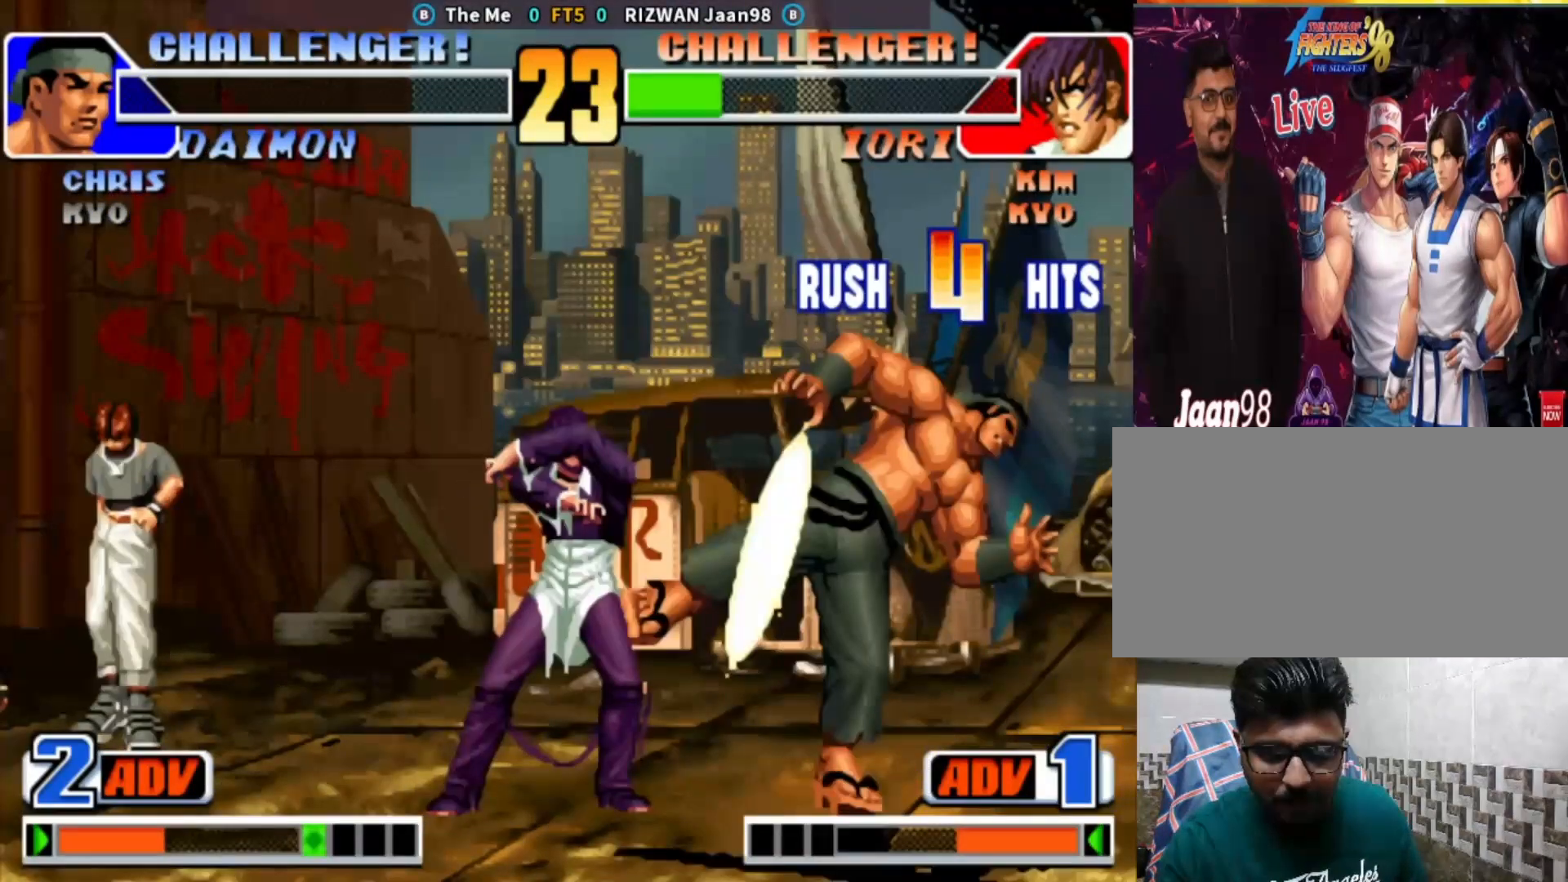
{"buttons": ["CROSS", "TRIANGLE"], "left_stick": "center", "events": [[483, "TRIANGLE", "down"], [500, "CROSS", "down"]]}
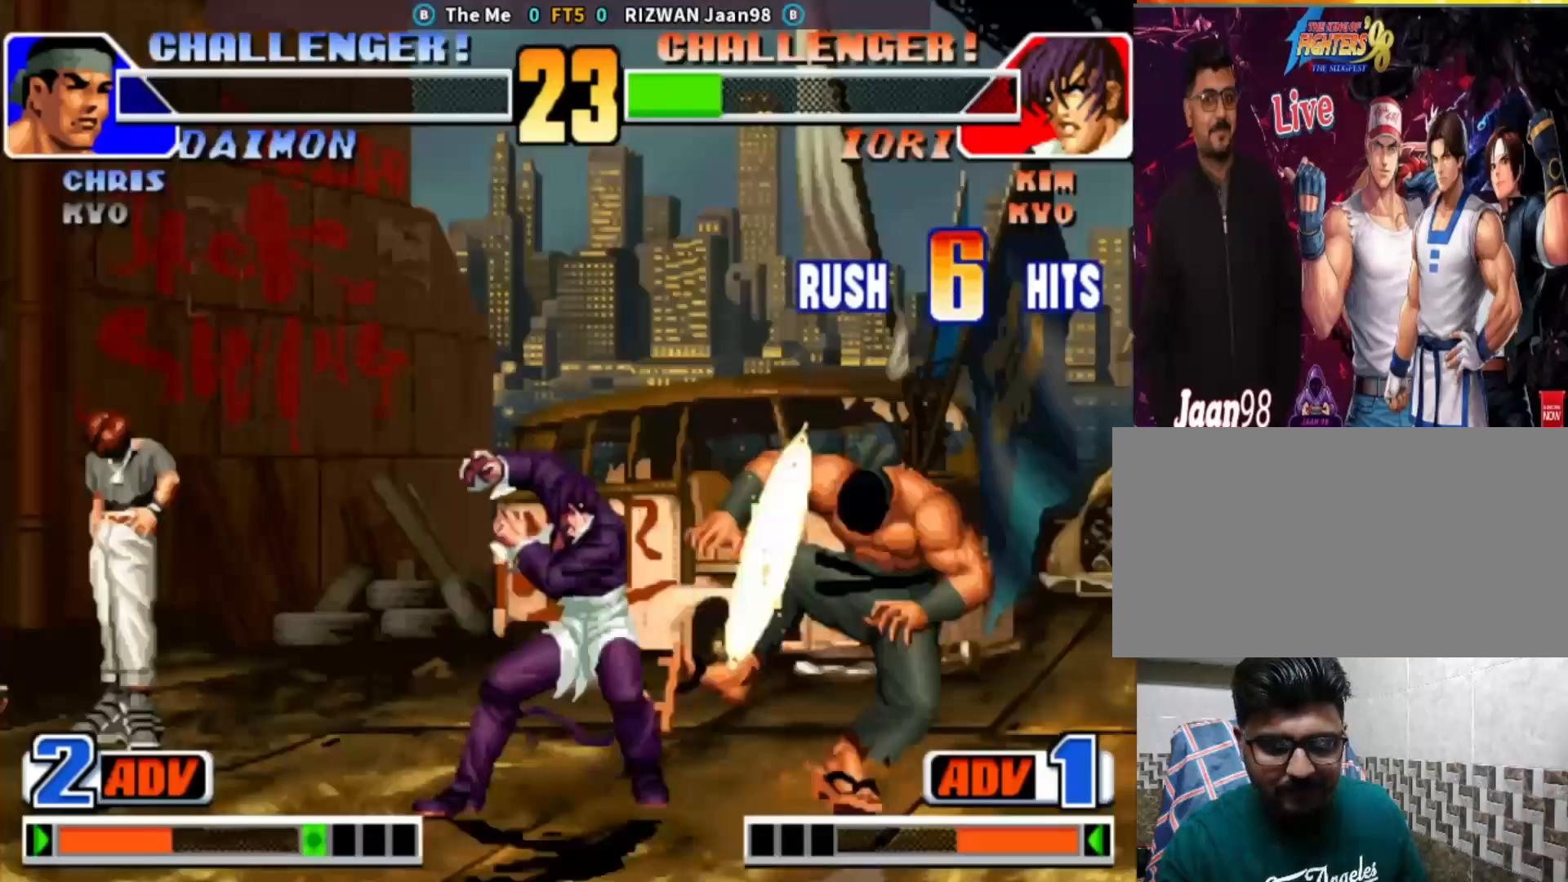
{"buttons": [], "left_stick": "center", "events": [[117, "SQUARE", "down"], [367, "CROSS", "up"], [367, "SQUARE", "up"], [467, "TRIANGLE", "up"]]}
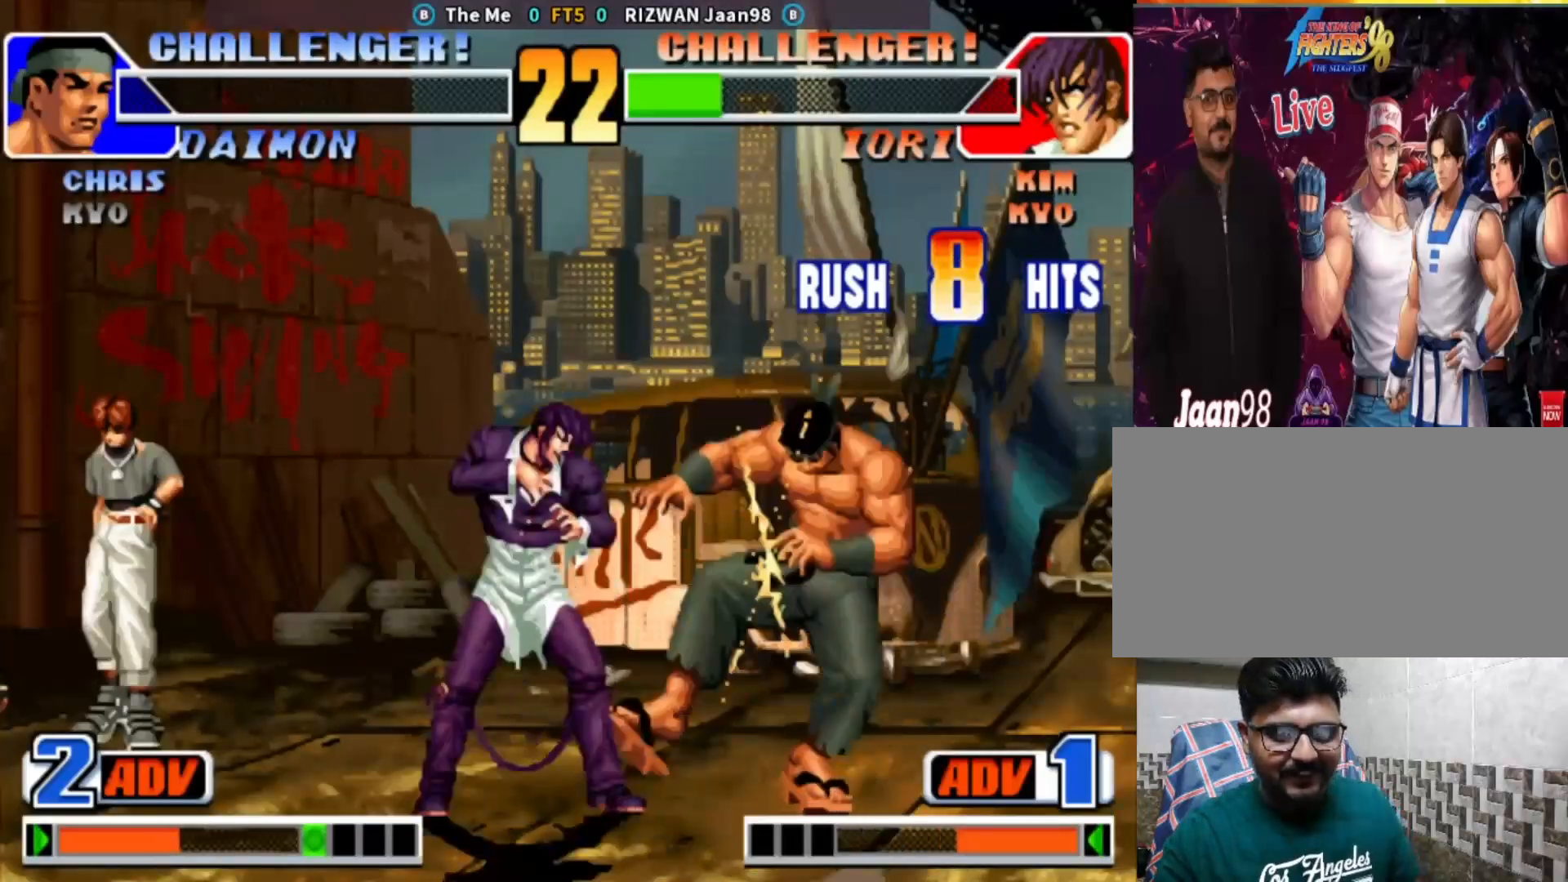
{"buttons": ["CROSS", "SQUARE", "TRIANGLE"], "left_stick": "center", "events": [[467, "CROSS", "down"], [483, "SQUARE", "down"], [483, "TRIANGLE", "down"]]}
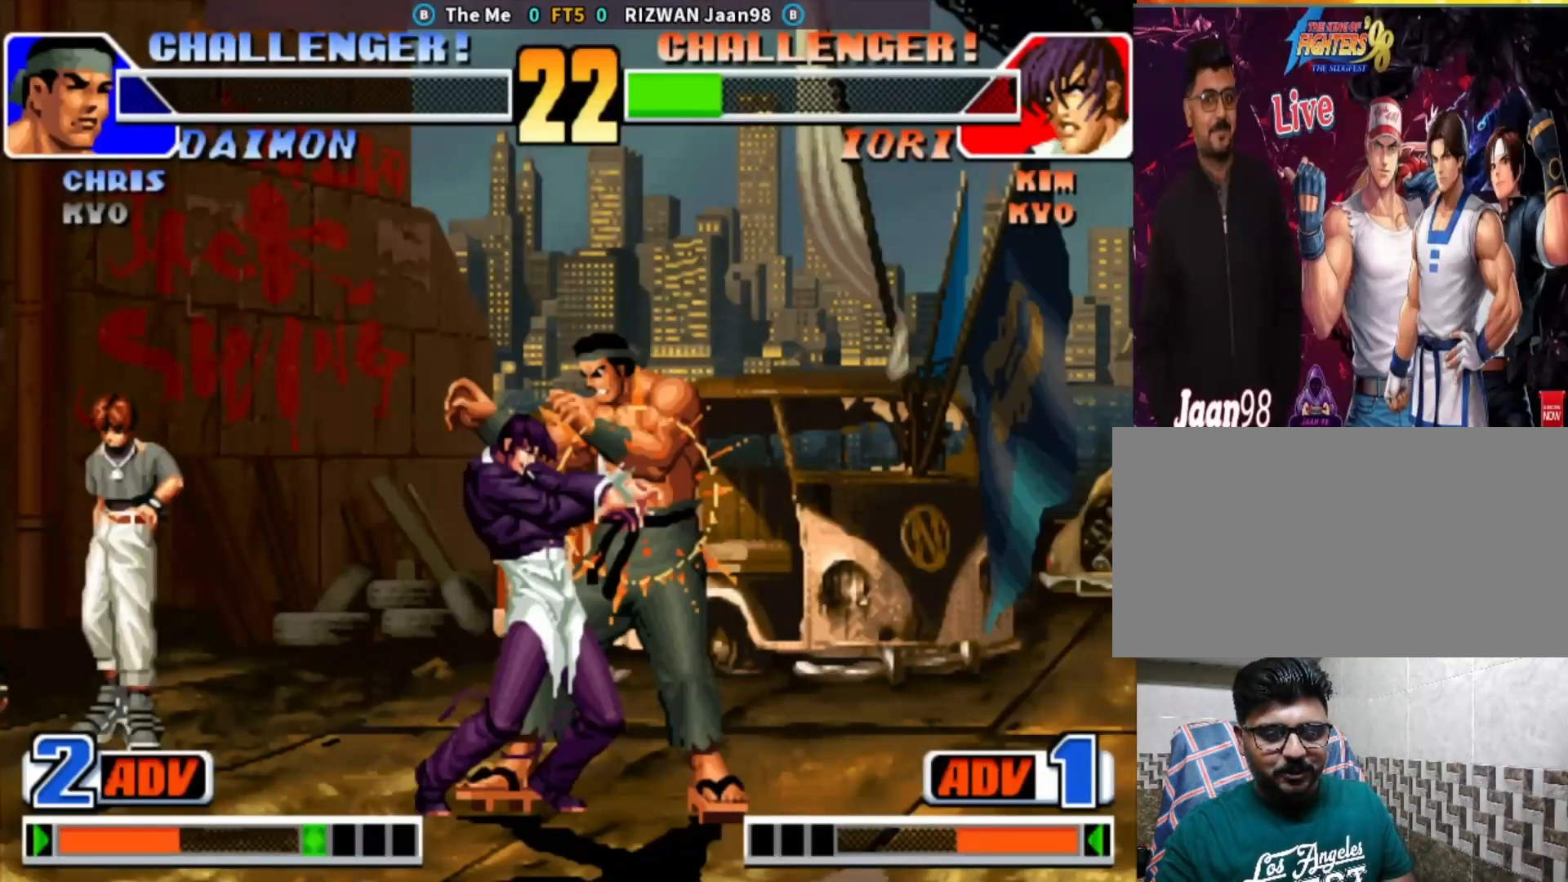
{"buttons": ["SQUARE"], "left_stick": "center", "events": [[300, "CROSS", "up"], [417, "TRIANGLE", "up"]]}
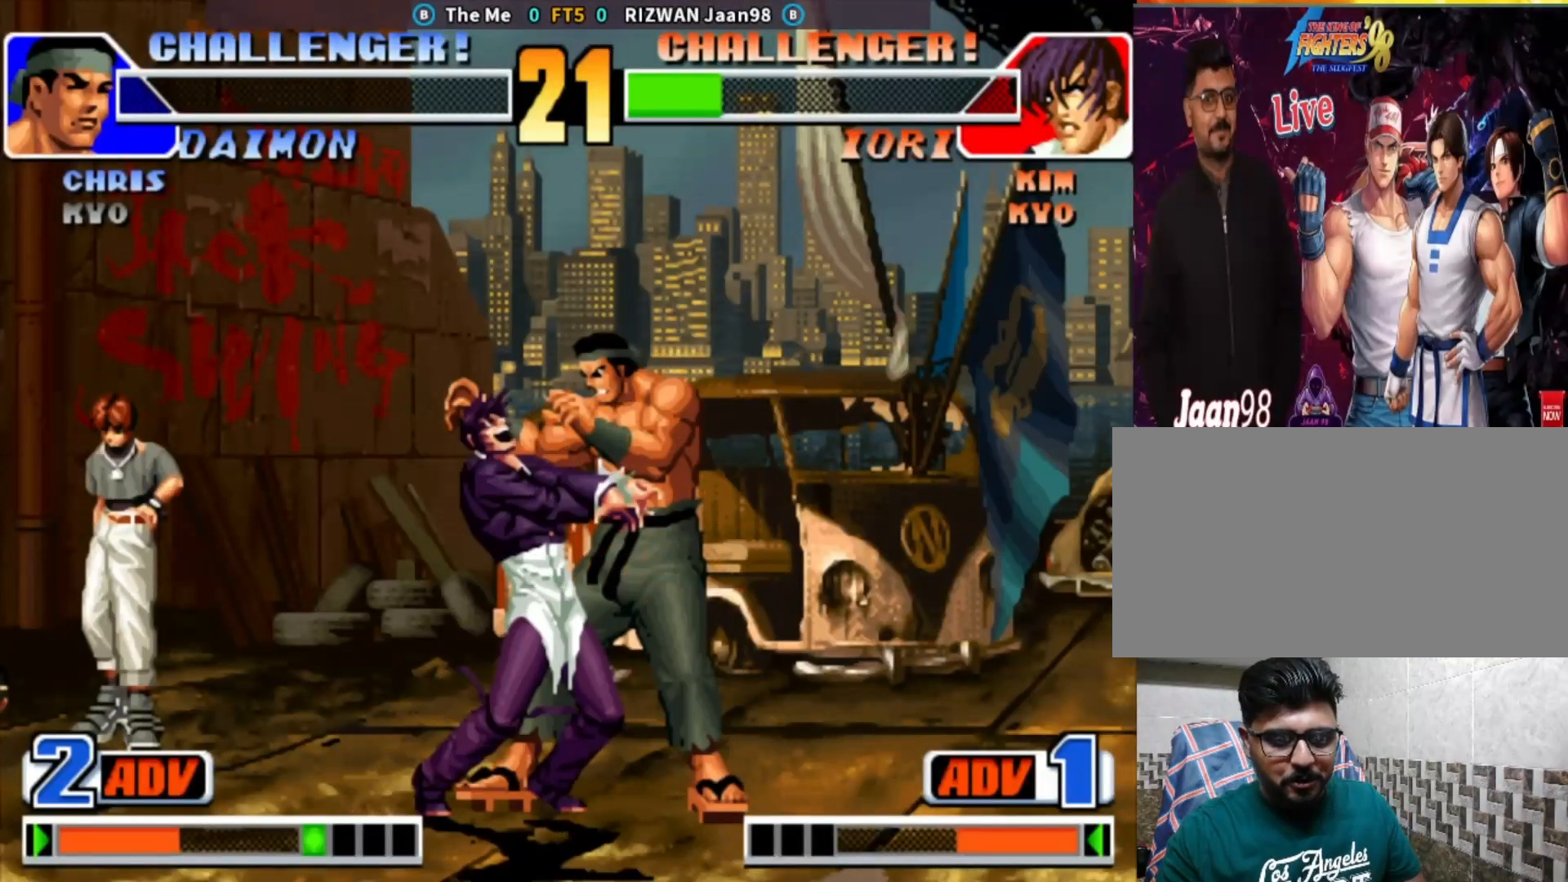
{"buttons": [], "left_stick": "center", "events": [[117, "SQUARE", "up"], [250, "CIRCLE", "down"], [267, "CROSS", "down"], [483, "CROSS", "up"], [500, "CIRCLE", "up"]]}
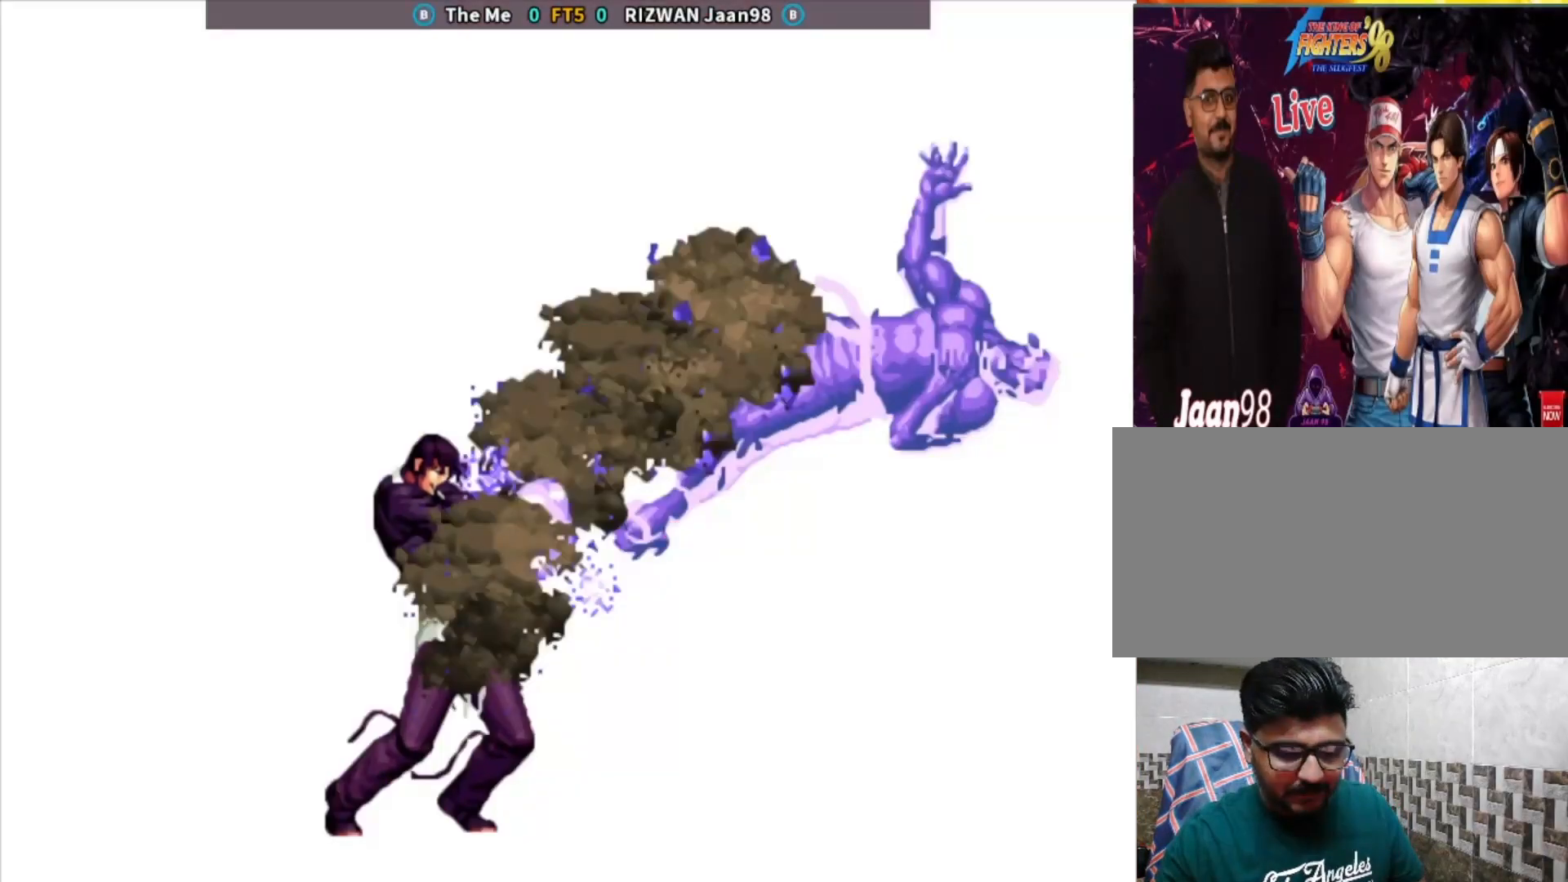
{"buttons": [], "left_stick": "center", "events": [[100, "CIRCLE", "down"], [100, "CROSS", "down"], [117, "TRIANGLE", "down"], [133, "SQUARE", "down"], [267, "CROSS", "up"], [267, "SQUARE", "up"], [267, "TRIANGLE", "up"], [300, "CIRCLE", "up"], [400, "SQUARE", "down"], [500, "SQUARE", "up"]]}
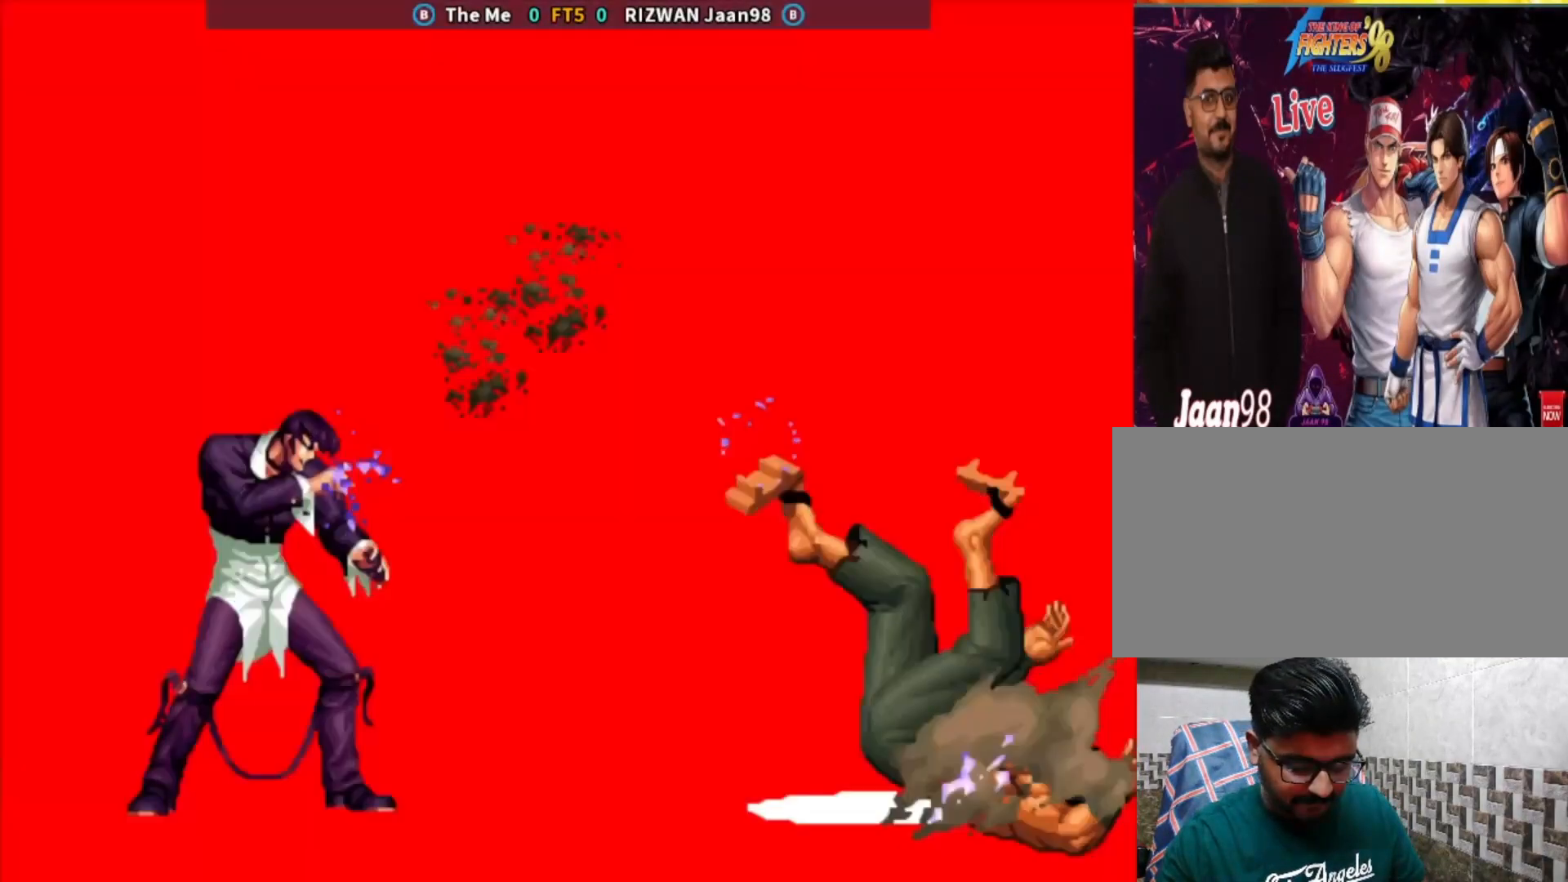
{"buttons": ["CIRCLE", "SQUARE", "TRIANGLE"], "left_stick": "center", "events": [[100, "SQUARE", "down"], [200, "SQUARE", "up"], [300, "CIRCLE", "down"], [300, "CROSS", "down"], [333, "TRIANGLE", "down"], [383, "SQUARE", "down"], [483, "CROSS", "up"]]}
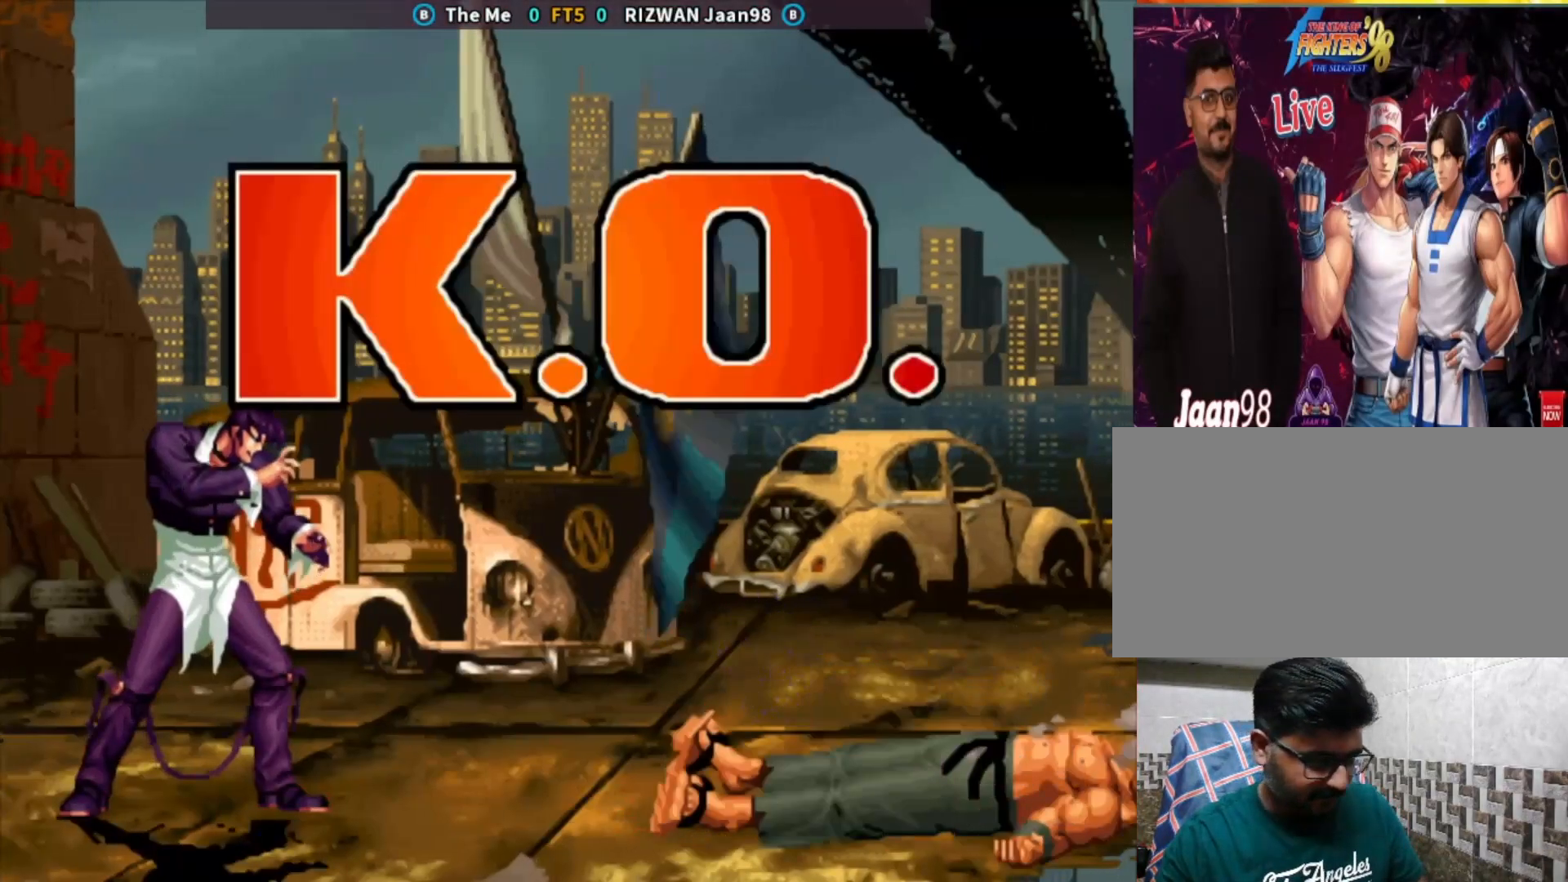
{"buttons": [], "left_stick": "center", "events": [[50, "SQUARE", "up"], [50, "TRIANGLE", "up"], [333, "CIRCLE", "up"]]}
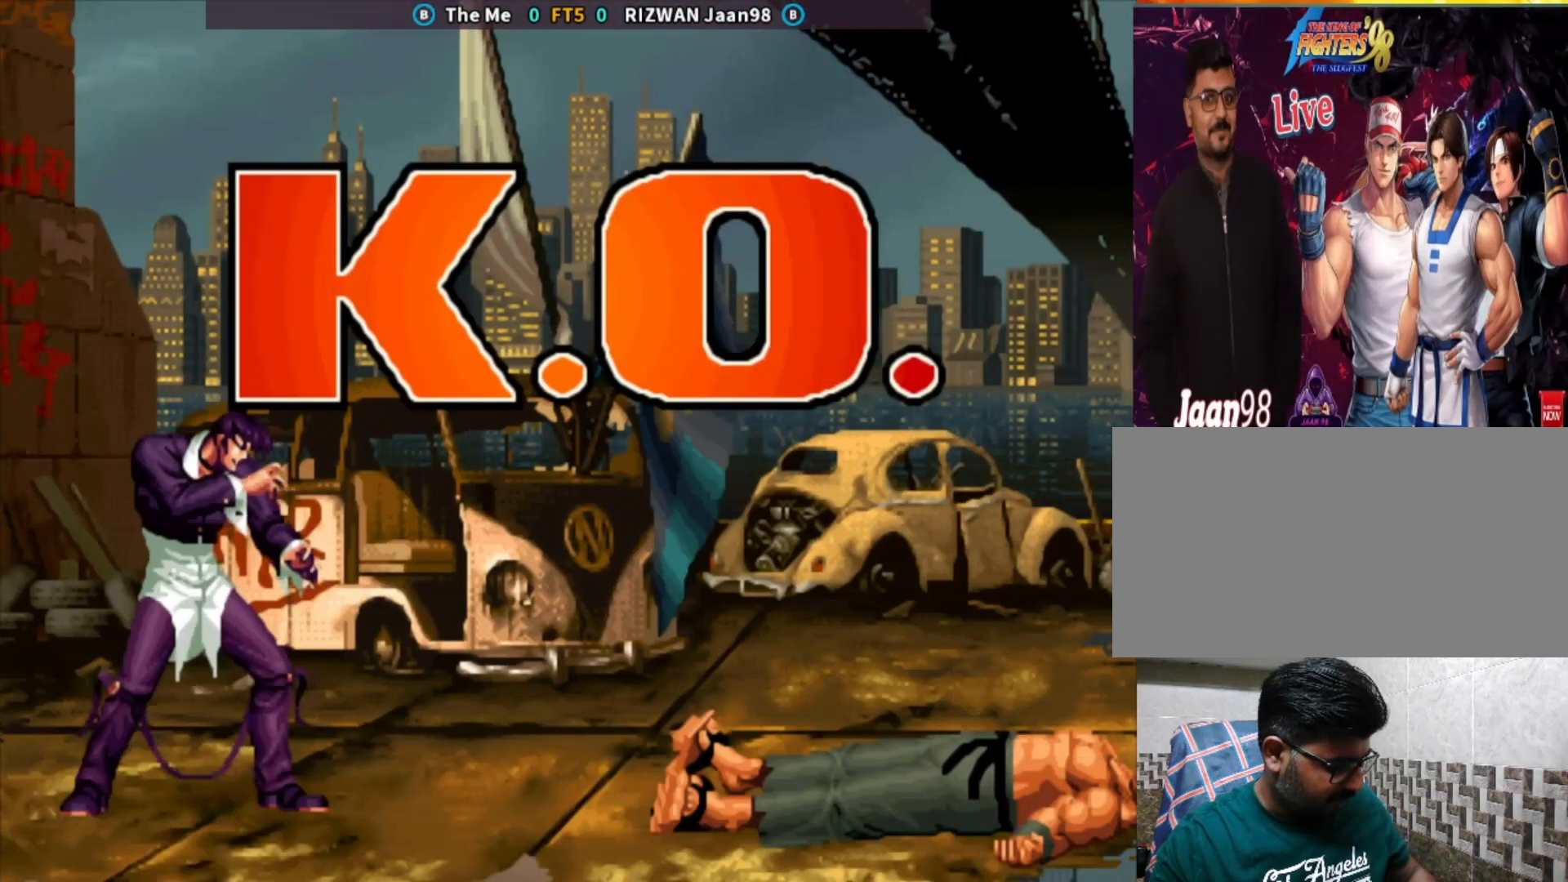
{"buttons": [], "left_stick": "center", "events": []}
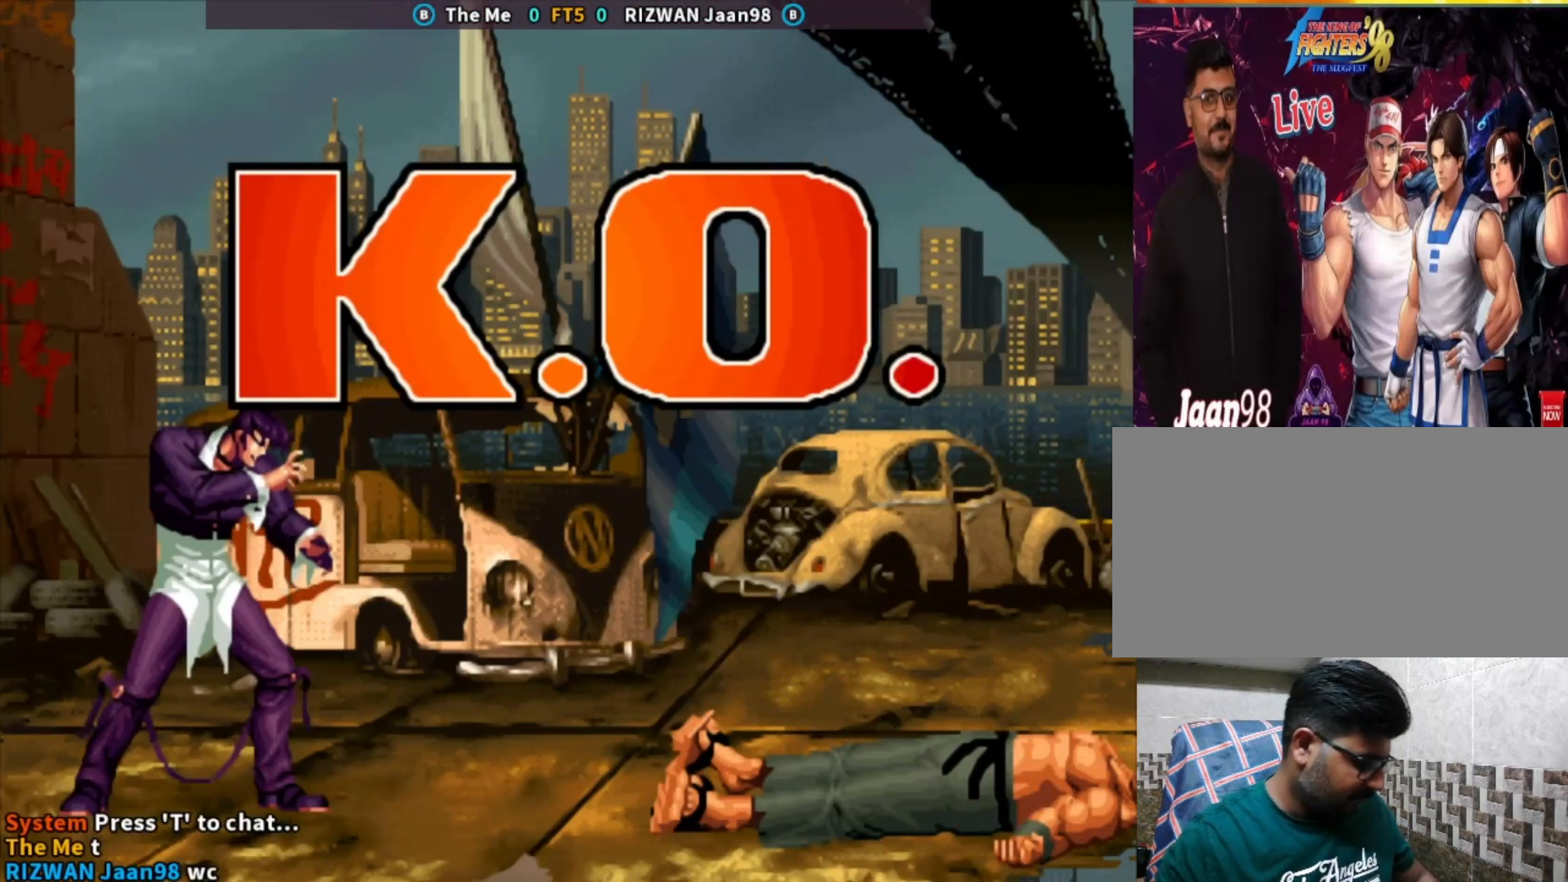
{"buttons": [], "left_stick": "center", "events": []}
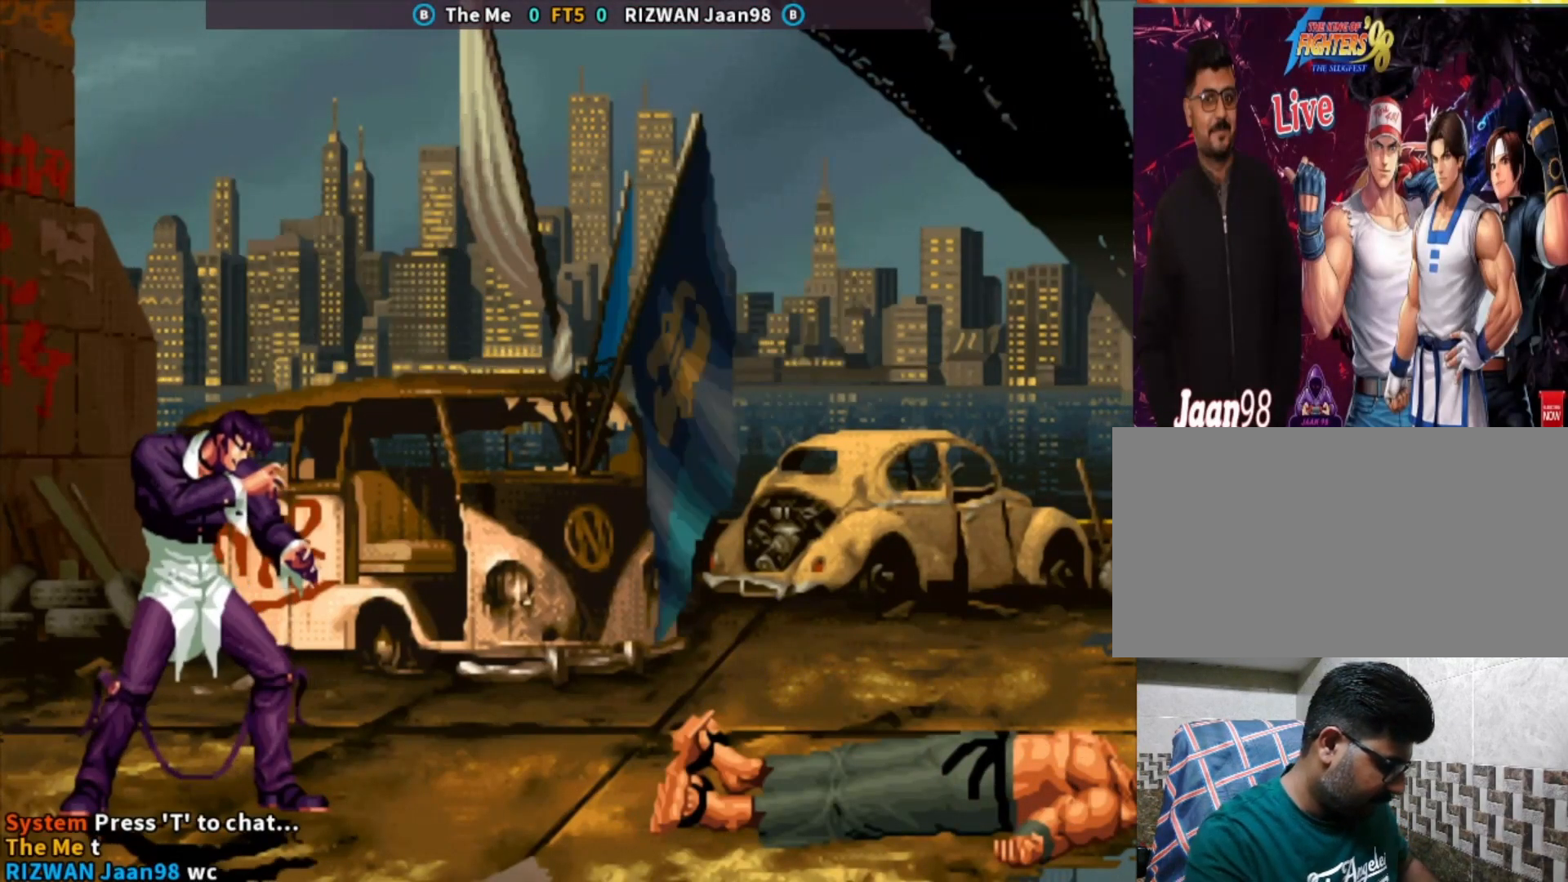
{"buttons": [], "left_stick": "center", "events": []}
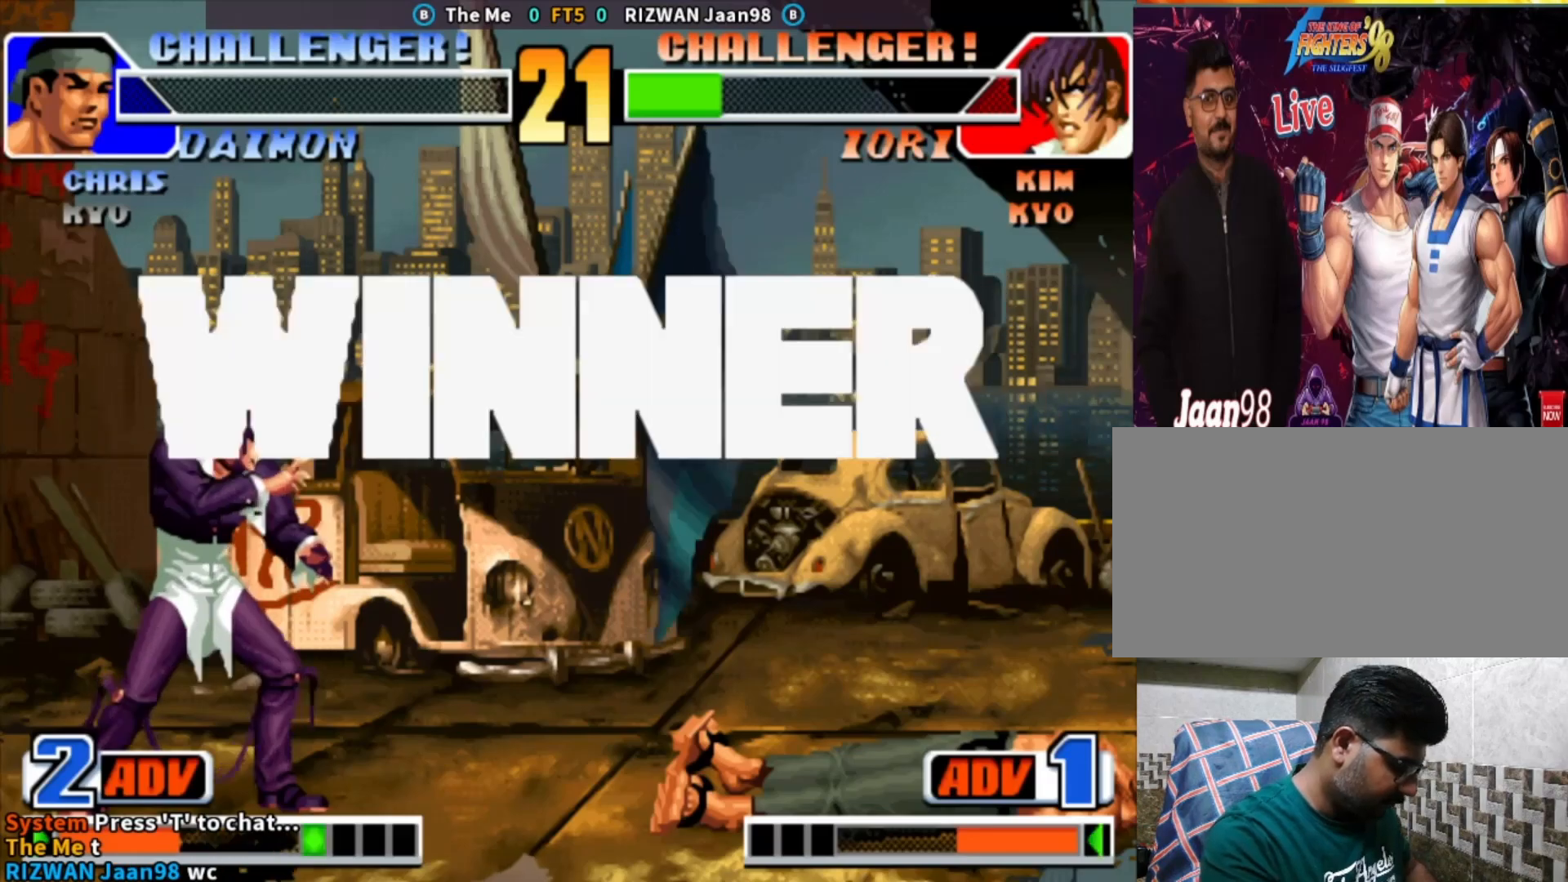
{"buttons": [], "left_stick": "center", "events": []}
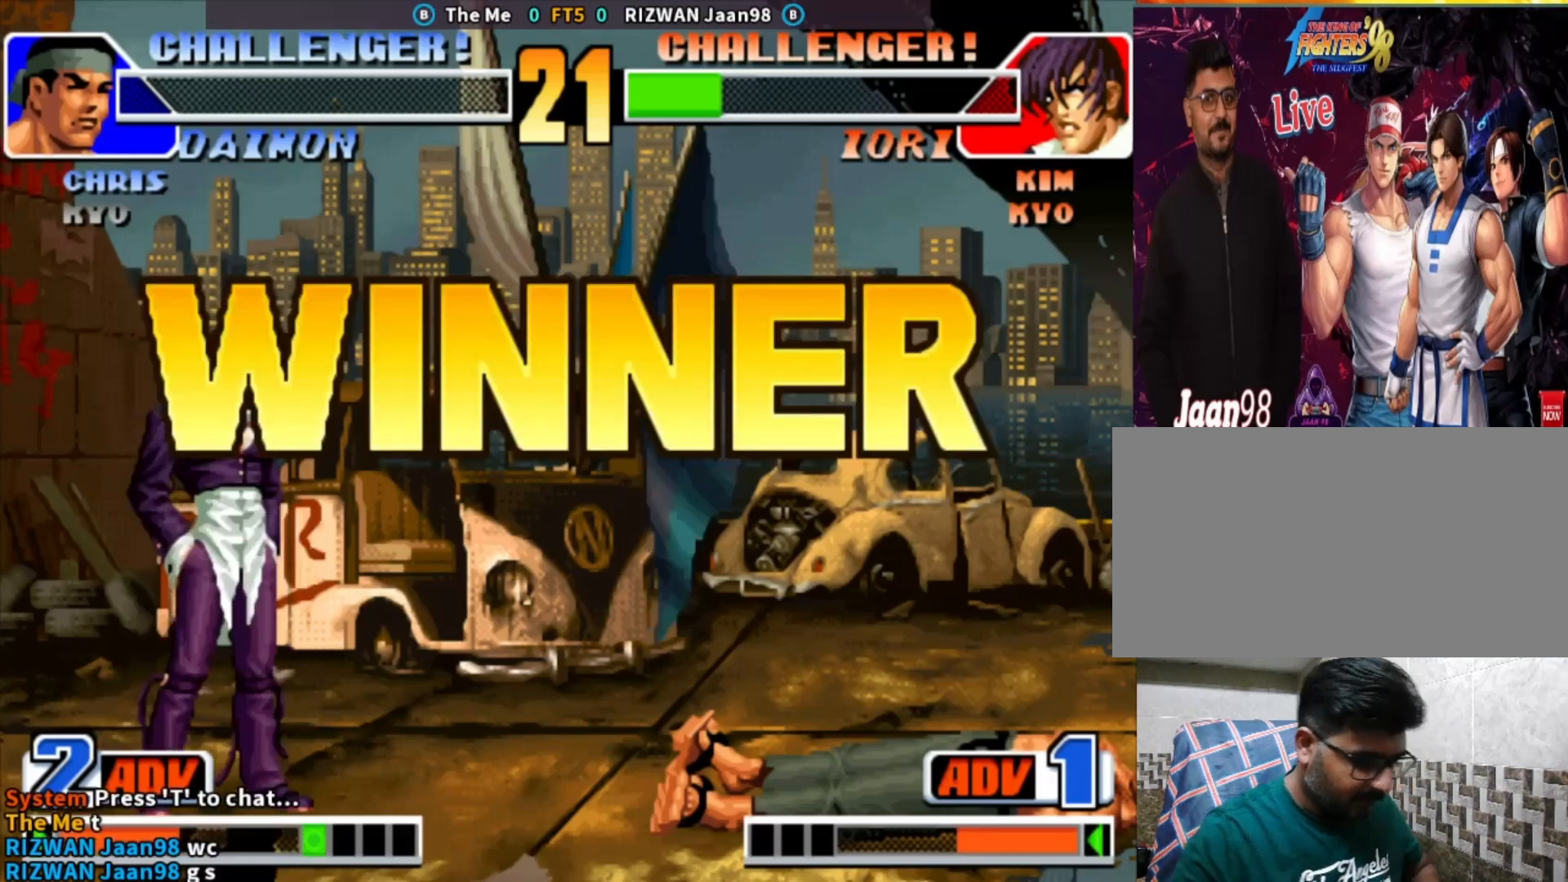
{"buttons": ["CROSS", "CIRCLE"], "left_stick": "center", "events": [[183, "CIRCLE", "down"], [217, "CIRCLE", "up"], [467, "CIRCLE", "down"], [467, "CROSS", "down"]]}
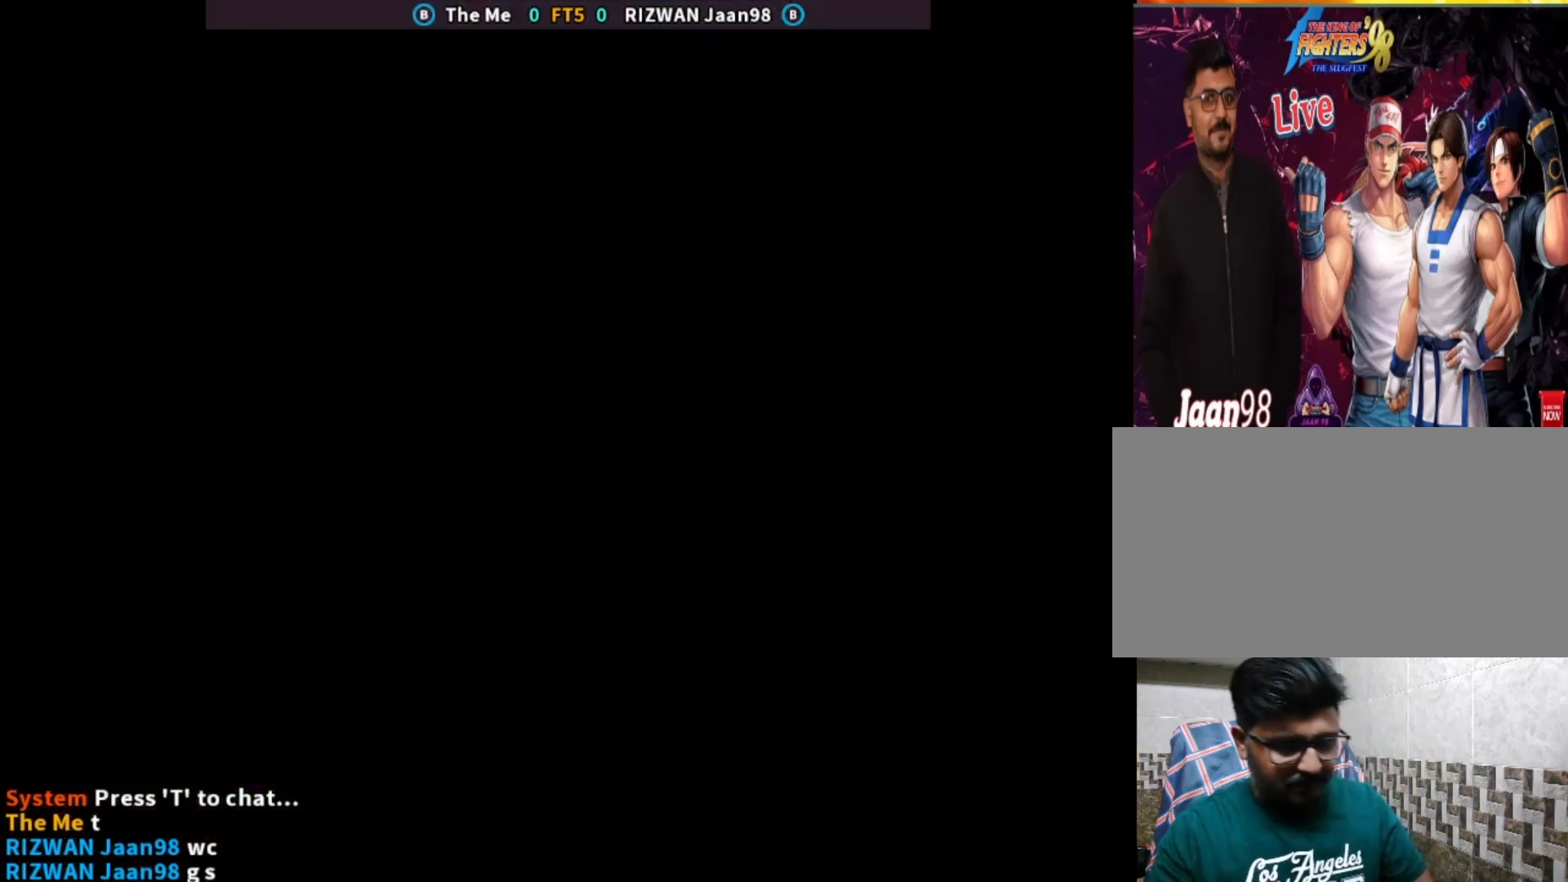
{"buttons": ["SQUARE"], "left_stick": "center", "events": [[50, "SQUARE", "down"], [117, "CROSS", "up"], [167, "SQUARE", "up"], [183, "CIRCLE", "up"], [250, "SQUARE", "down"], [367, "SQUARE", "up"], [450, "SQUARE", "down"]]}
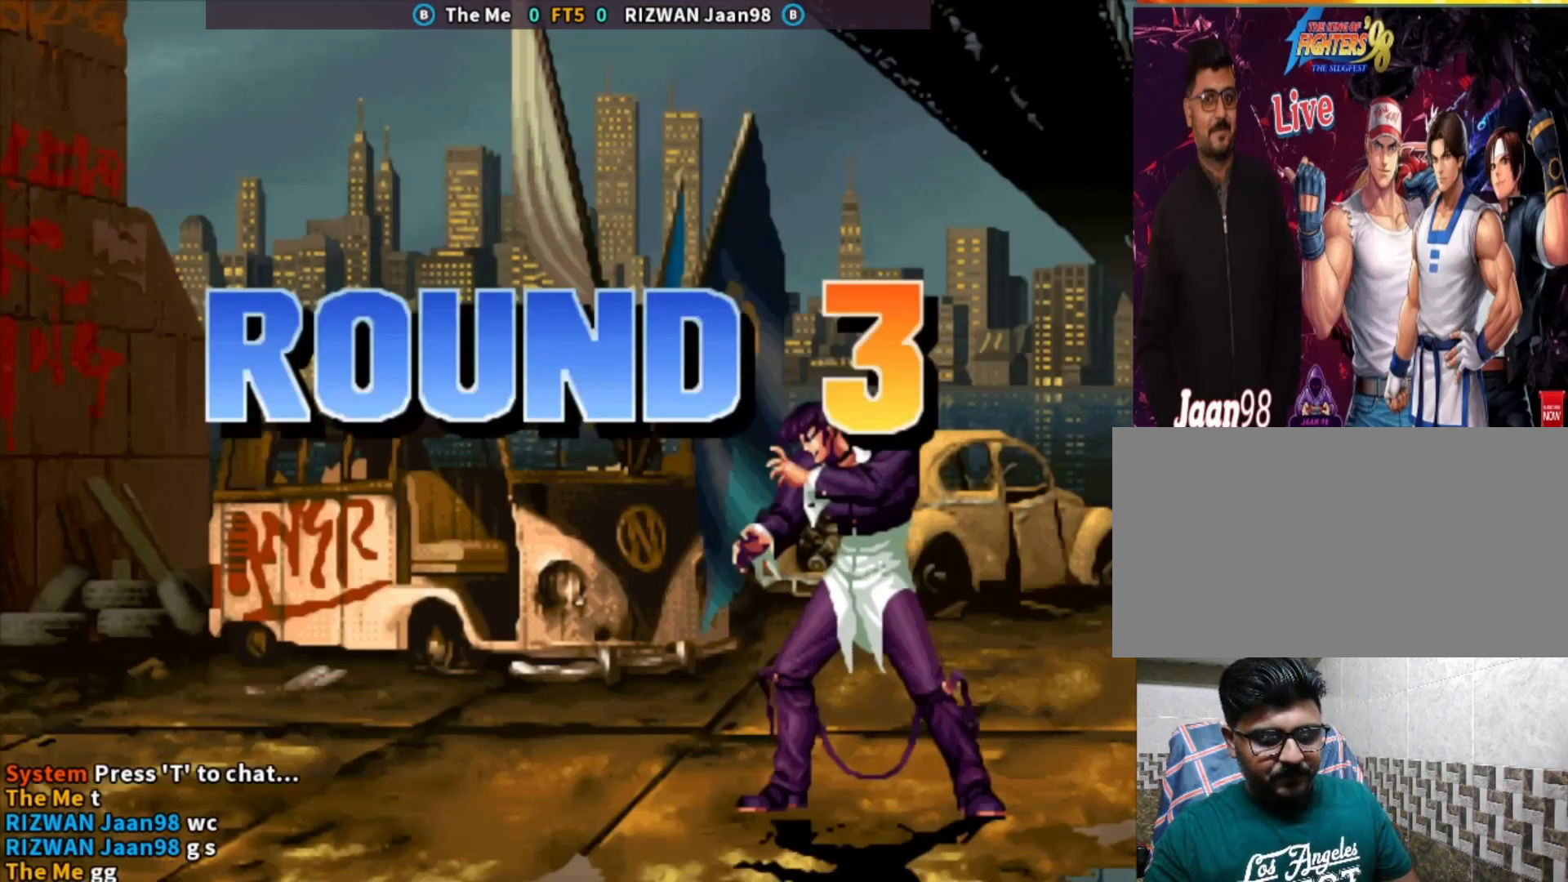
{"buttons": [], "left_stick": "center", "events": [[67, "SQUARE", "up"], [100, "CROSS", "down"], [133, "CIRCLE", "down"], [167, "TRIANGLE", "down"], [233, "SQUARE", "down"], [317, "CROSS", "up"], [350, "SQUARE", "up"], [350, "TRIANGLE", "up"], [367, "CIRCLE", "up"]]}
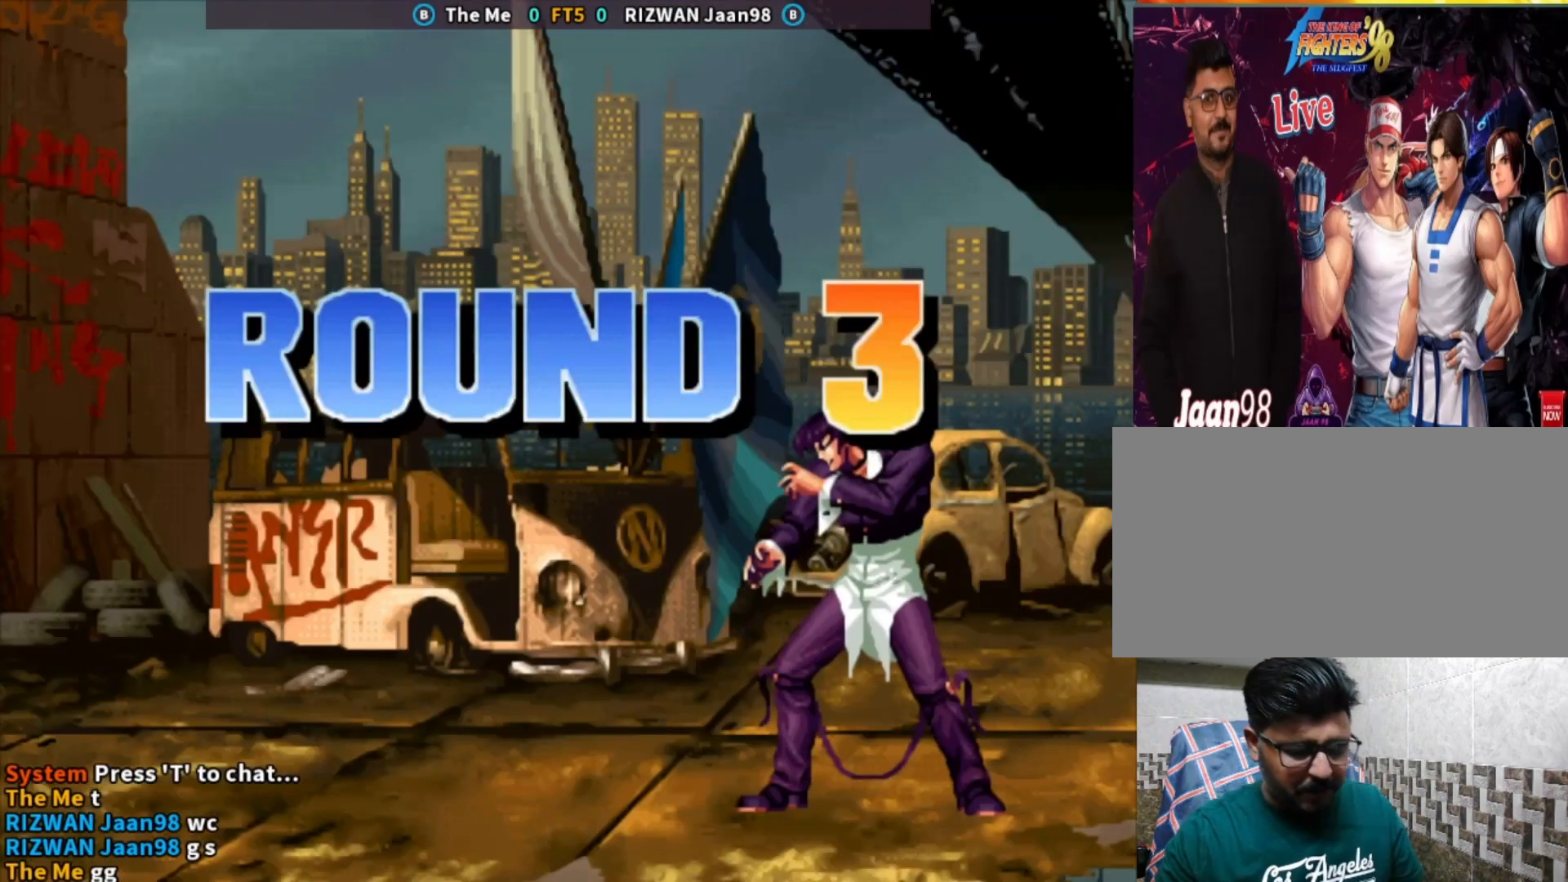
{"buttons": ["CROSS", "CIRCLE", "SQUARE", "TRIANGLE"], "left_stick": "center", "events": [[50, "SQUARE", "down"], [133, "SQUARE", "up"], [267, "CIRCLE", "down"], [417, "CROSS", "down"], [500, "SQUARE", "down"], [500, "TRIANGLE", "down"]]}
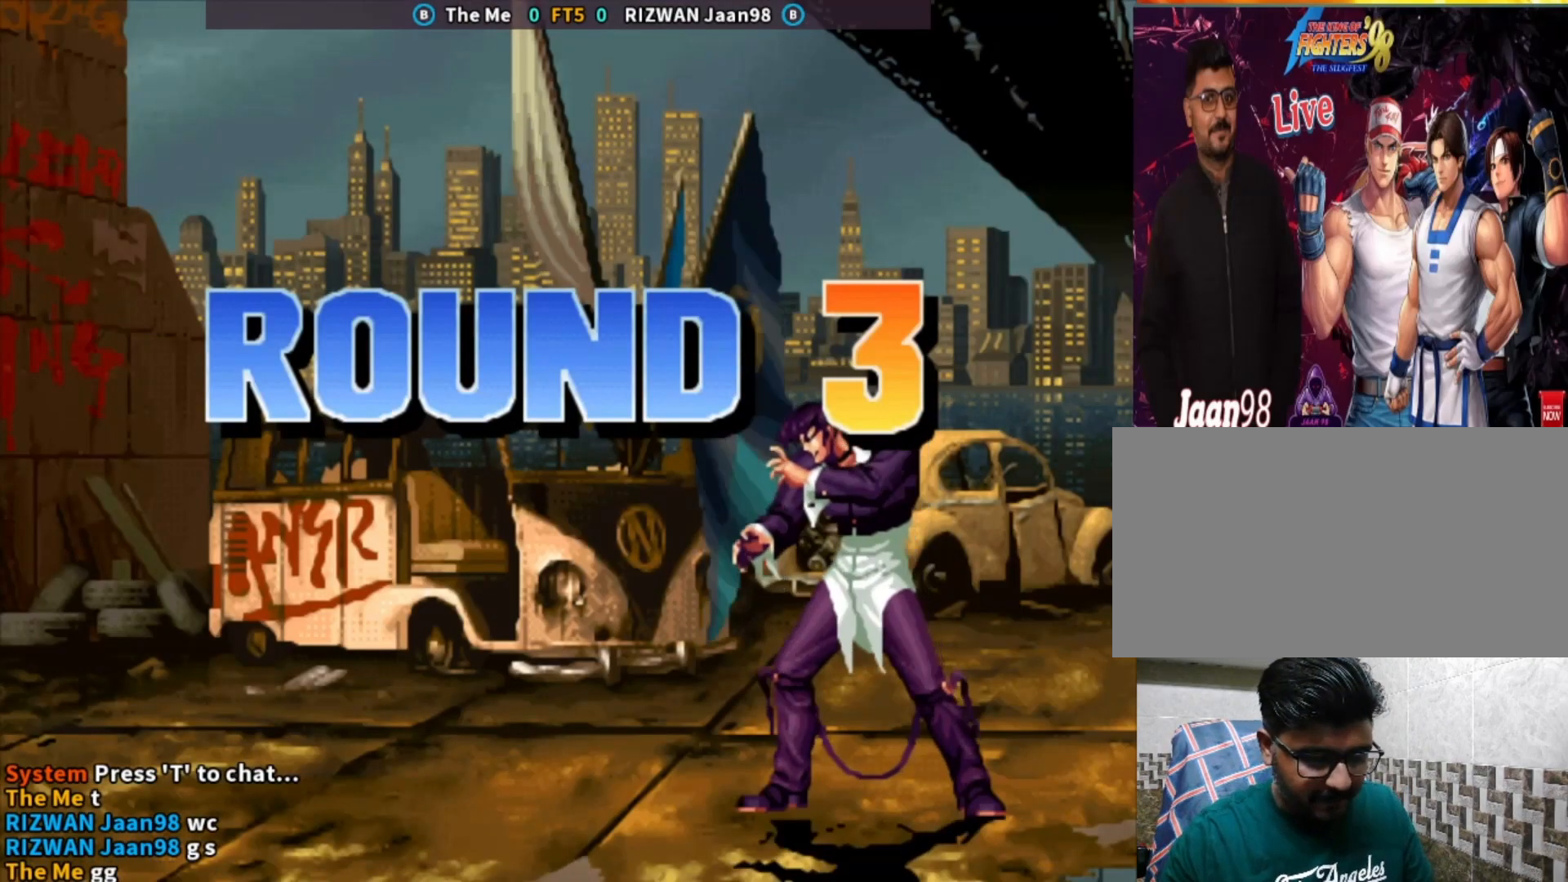
{"buttons": ["TRIANGLE"], "left_stick": "center", "events": [[117, "TRIANGLE", "up"], [133, "left_stick", "down"], [150, "CROSS", "up"], [150, "SQUARE", "up"], [233, "left_stick", "right"], [283, "CIRCLE", "up"], [383, "left_stick", "down"], [467, "left_stick", "center"], [483, "TRIANGLE", "down"]]}
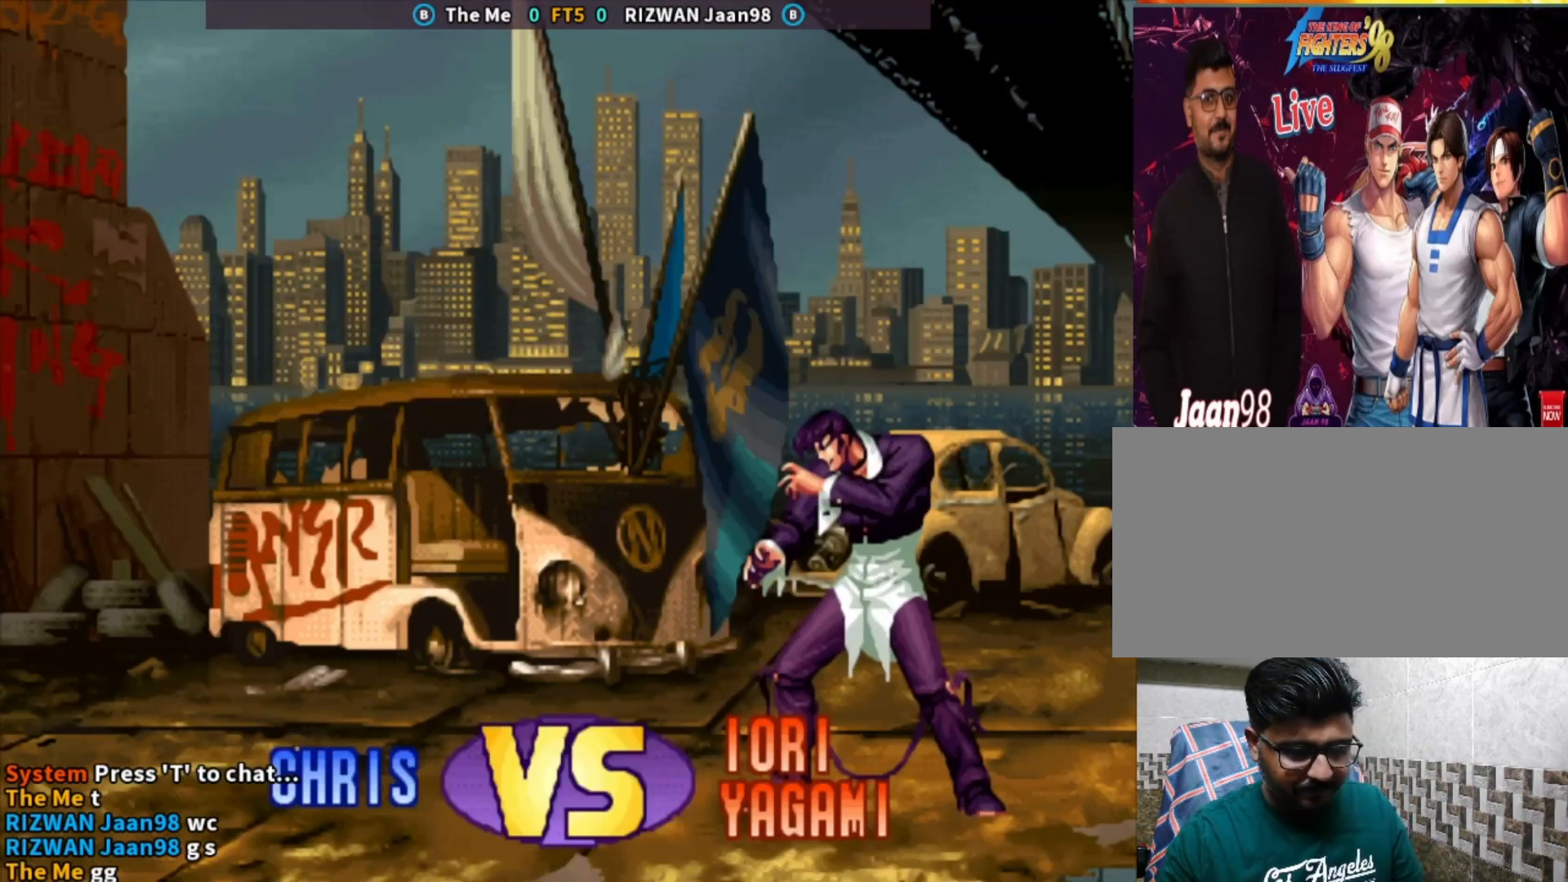
{"buttons": [], "left_stick": "center", "events": [[33, "TRIANGLE", "up"], [100, "CROSS", "down"], [133, "TRIANGLE", "down"], [200, "CROSS", "up"], [200, "SQUARE", "down"], [283, "TRIANGLE", "up"], [400, "SQUARE", "up"]]}
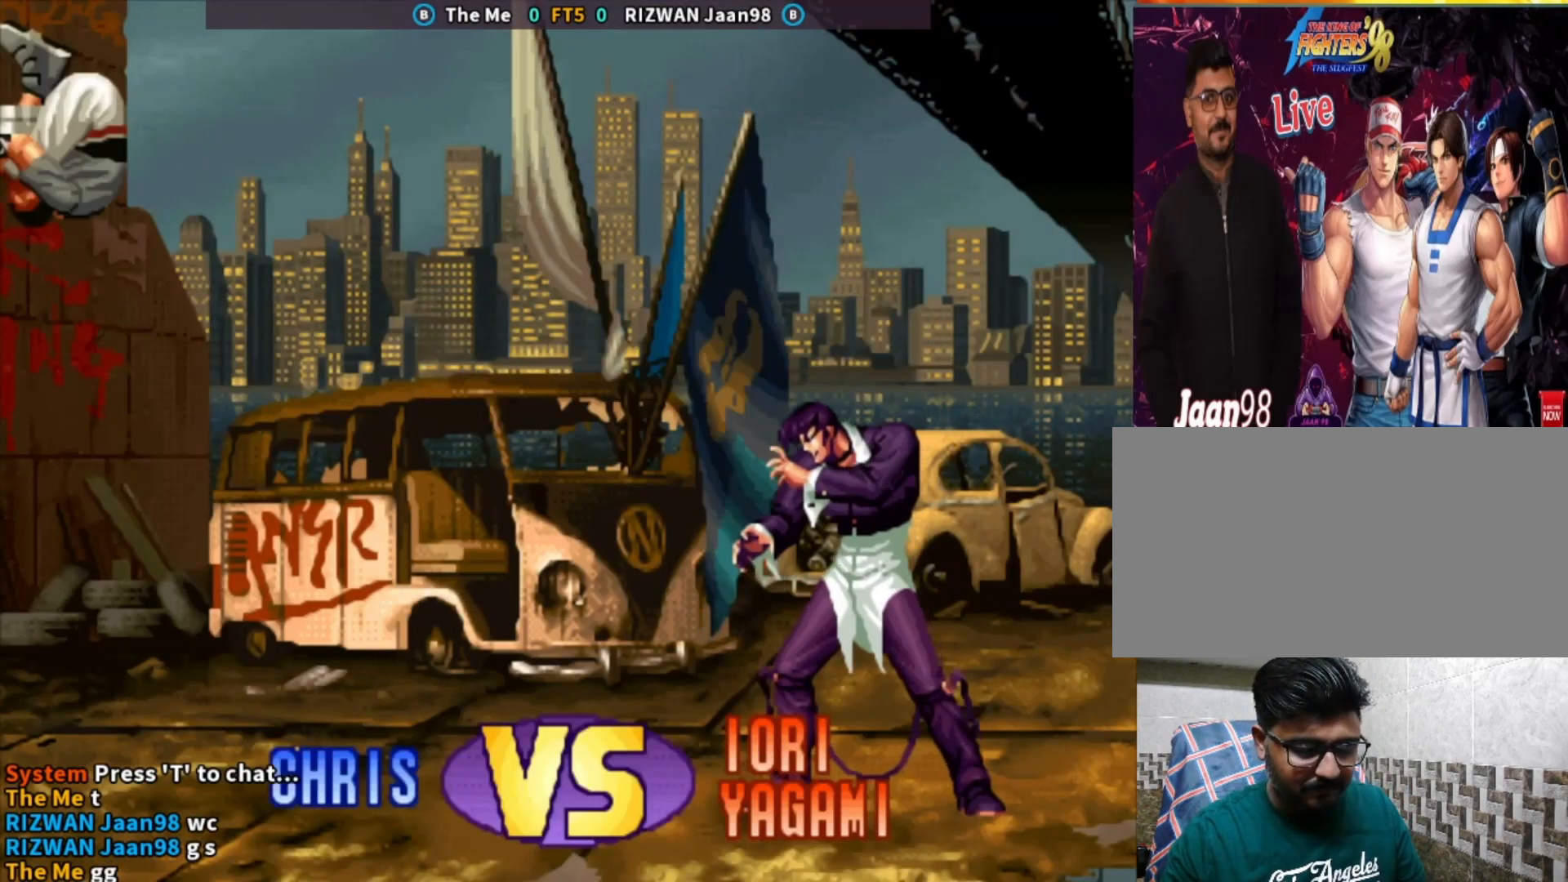
{"buttons": ["SQUARE", "TRIANGLE"], "left_stick": "center", "events": [[250, "SQUARE", "down"], [250, "TRIANGLE", "down"], [300, "SQUARE", "up"], [300, "TRIANGLE", "up"], [450, "SQUARE", "down"], [450, "TRIANGLE", "down"], [467, "CROSS", "down"], [483, "CROSS", "up"]]}
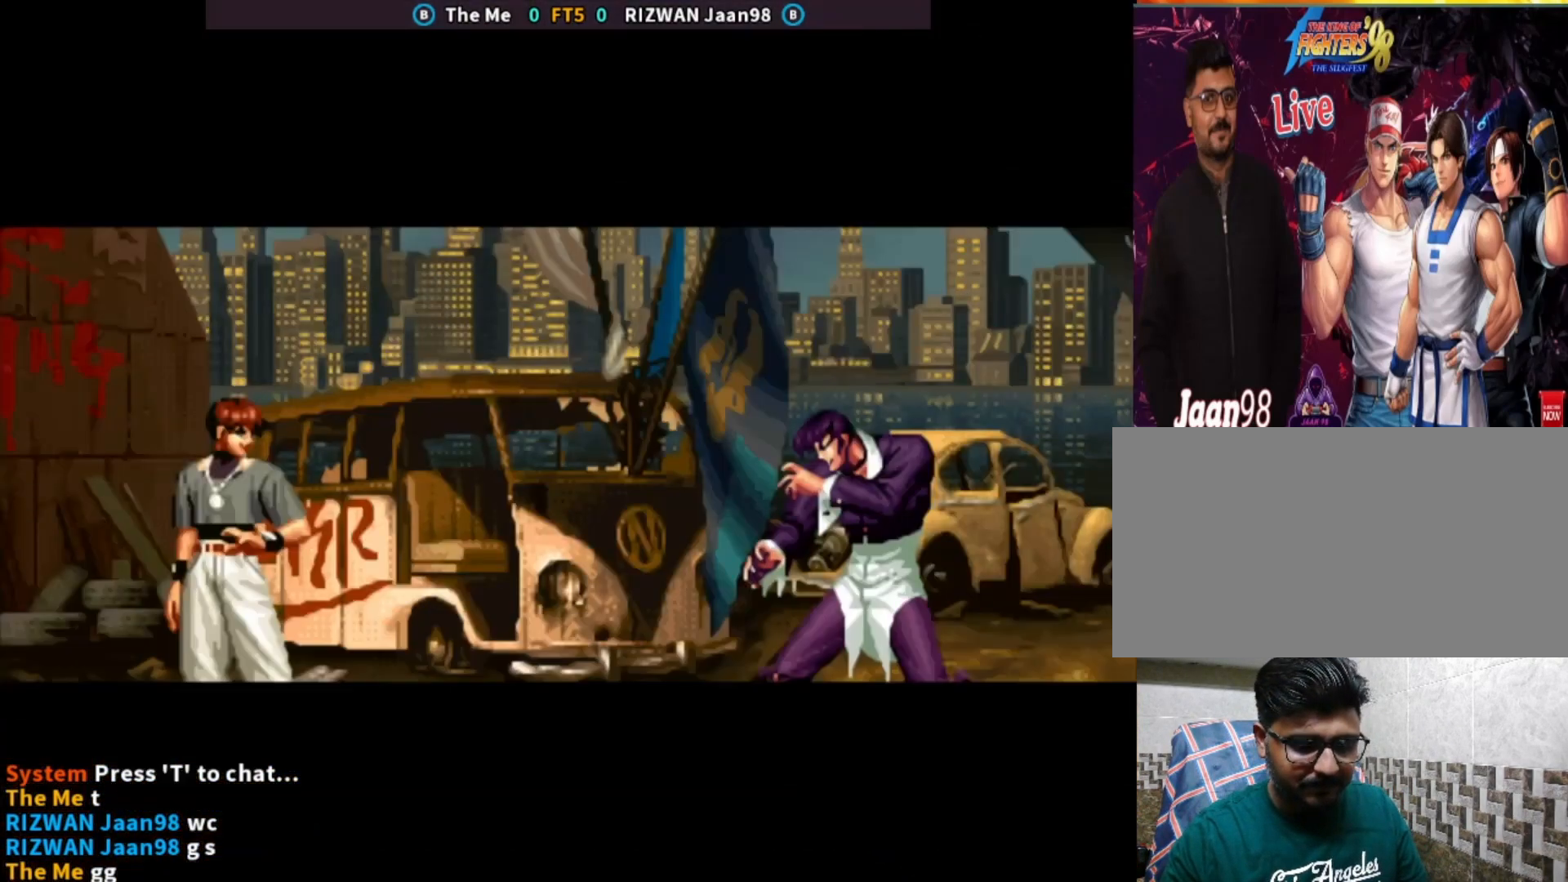
{"buttons": [], "left_stick": "center", "events": [[50, "SQUARE", "up"], [50, "TRIANGLE", "up"], [233, "left_stick", "down"], [267, "TRIANGLE", "down"], [317, "TRIANGLE", "up"], [383, "CROSS", "down"], [417, "left_stick", "center"], [450, "CROSS", "up"]]}
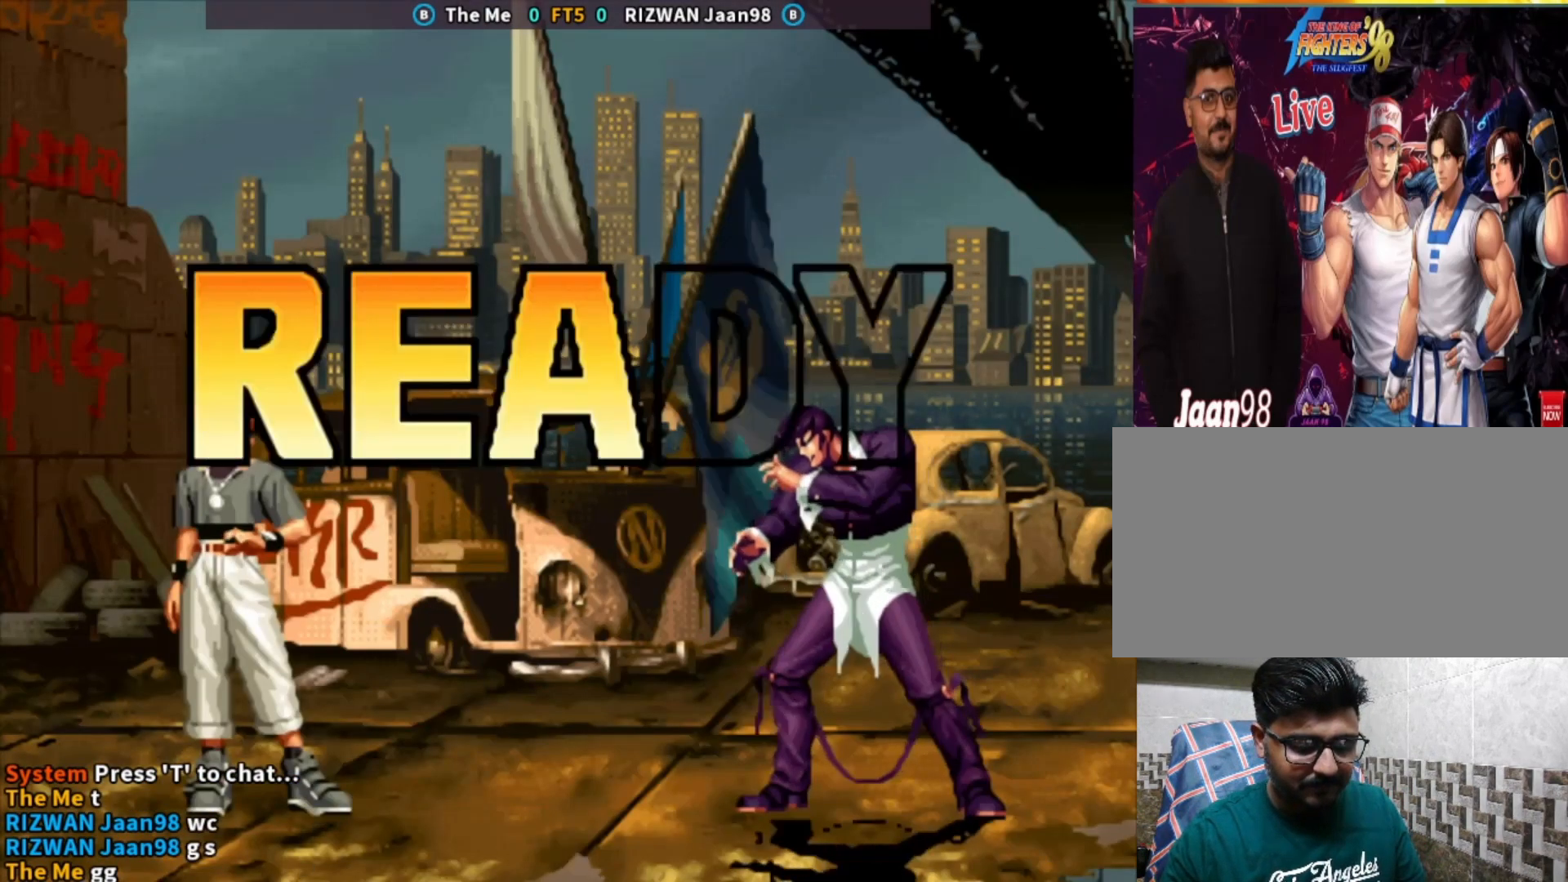
{"buttons": [], "left_stick": "left", "events": [[17, "left_stick", "right"], [83, "left_stick", "down"], [150, "CROSS", "down"], [200, "left_stick", "center"], [317, "left_stick", "left"], [367, "CROSS", "up"]]}
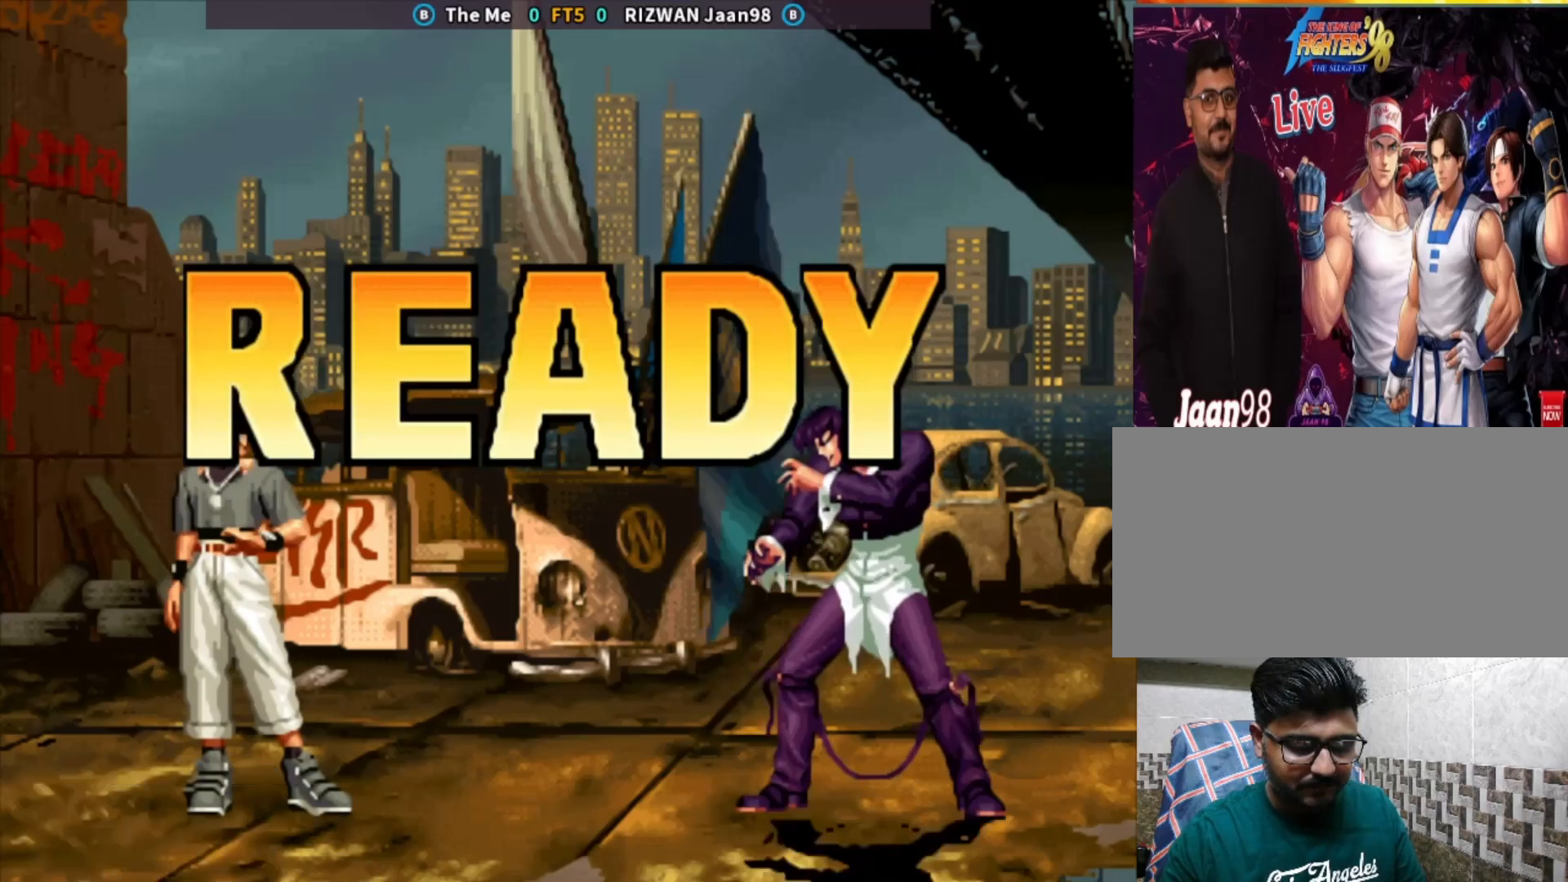
{"buttons": [], "left_stick": "center", "events": [[50, "TRIANGLE", "down"], [50, "left_stick", "down"], [133, "TRIANGLE", "up"], [167, "CROSS", "down"], [233, "left_stick", "center"], [250, "CROSS", "up"], [350, "CIRCLE", "down"], [433, "CIRCLE", "up"]]}
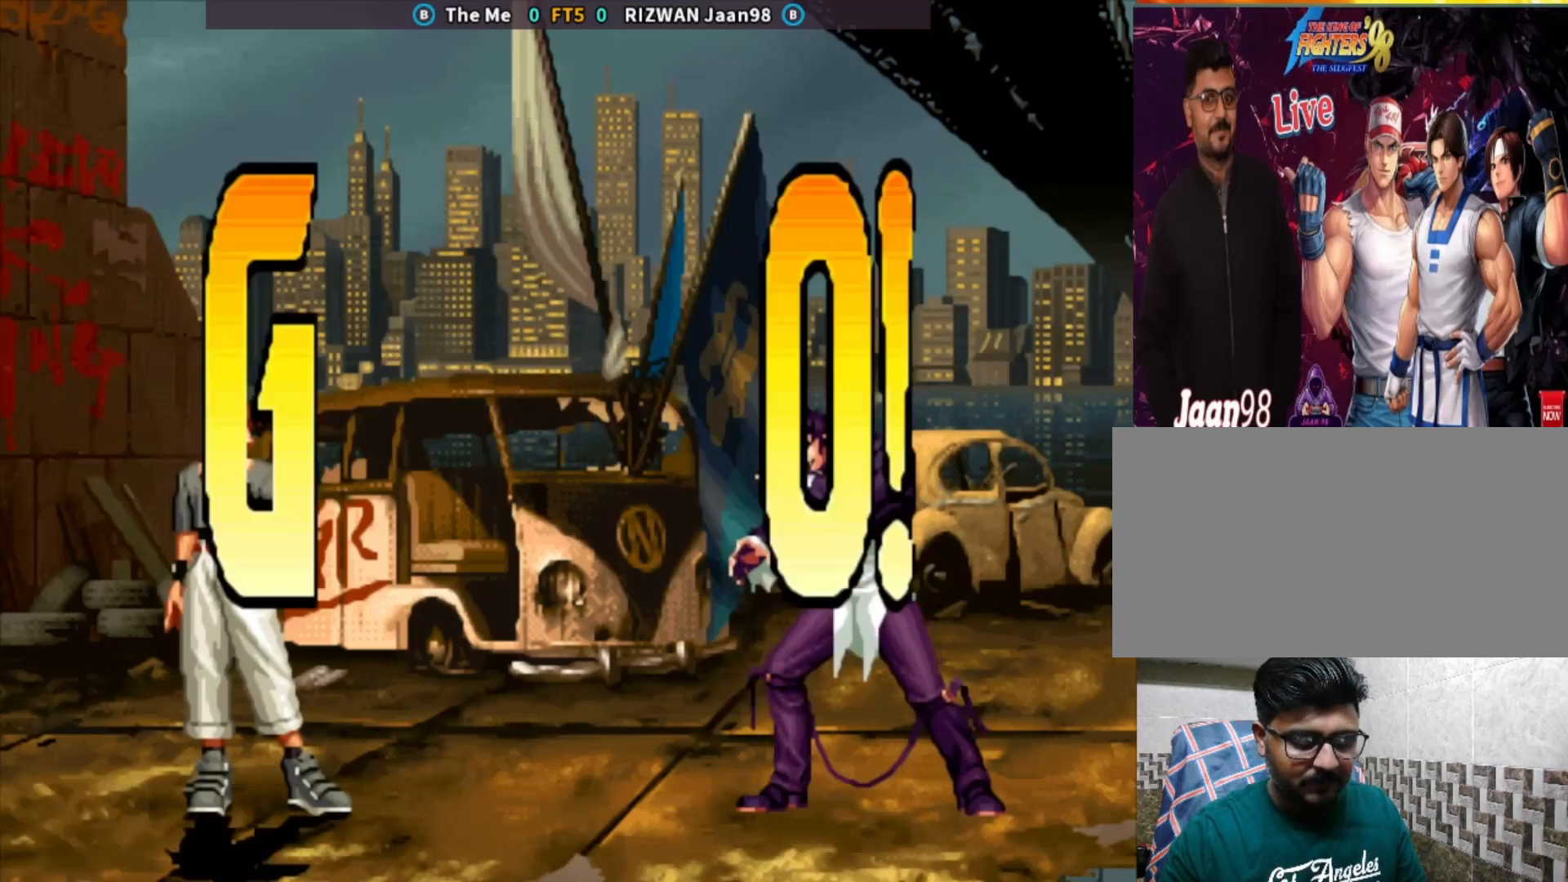
{"buttons": ["SQUARE"], "left_stick": "center", "events": [[17, "CIRCLE", "down"], [100, "CIRCLE", "up"], [200, "CROSS", "down"], [217, "TRIANGLE", "down"], [283, "SQUARE", "down"], [300, "SQUARE", "up"], [317, "TRIANGLE", "up"], [333, "CROSS", "up"], [450, "SQUARE", "down"]]}
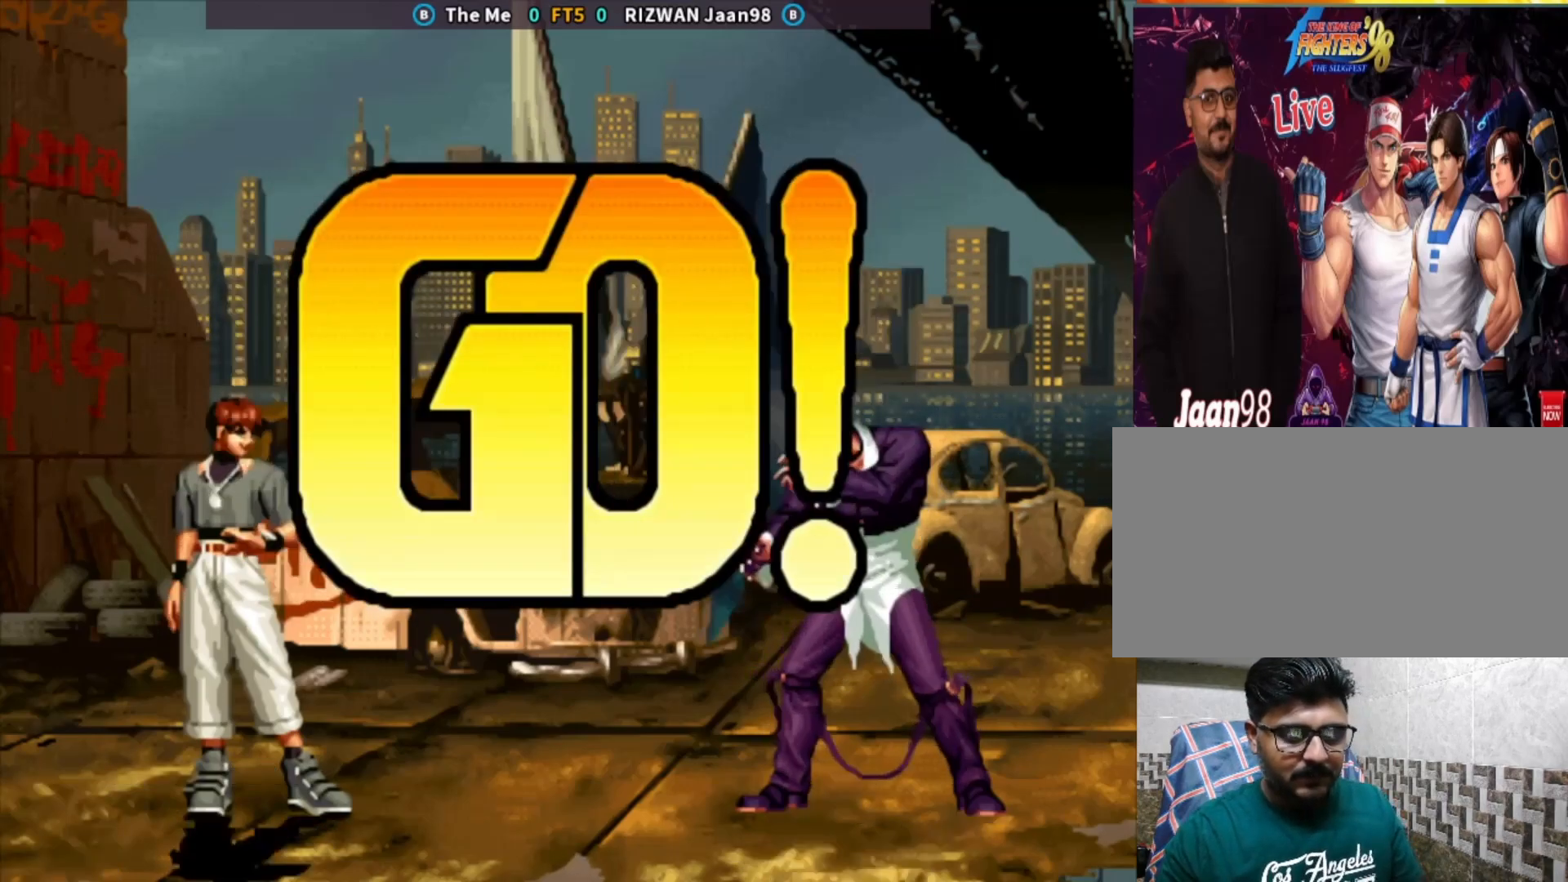
{"buttons": ["CIRCLE", "TRIANGLE"], "left_stick": "center", "events": [[100, "SQUARE", "up"], [150, "left_stick", "left"], [250, "left_stick", "center"], [367, "CIRCLE", "down"], [367, "TRIANGLE", "down"]]}
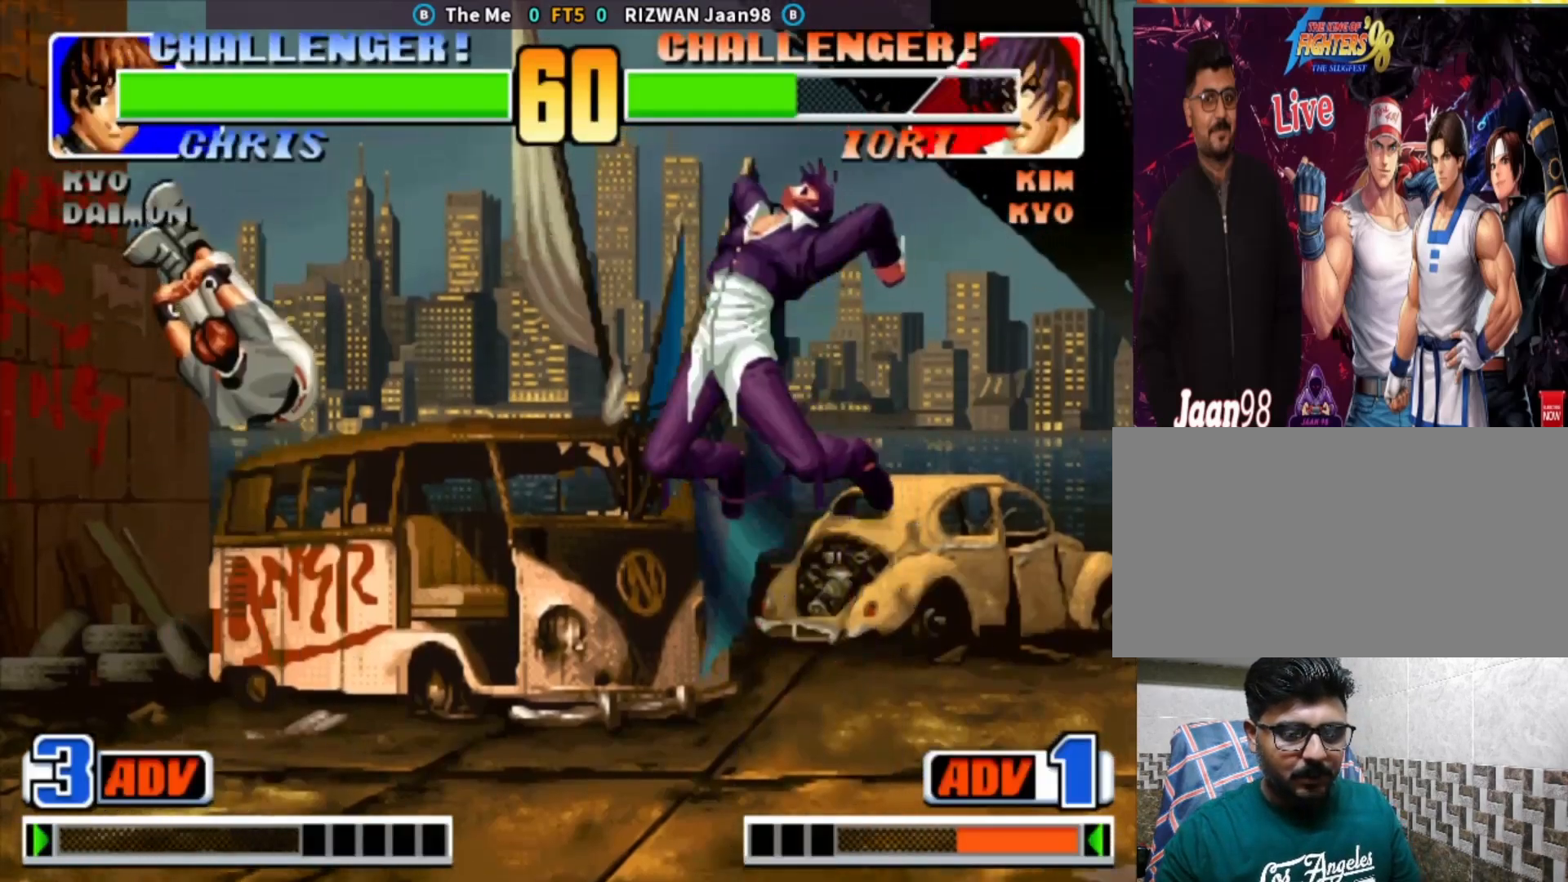
{"buttons": [], "left_stick": "down-left", "events": [[50, "TRIANGLE", "up"], [67, "CIRCLE", "up"], [133, "left_stick", "down-right"], [450, "left_stick", "down-left"]]}